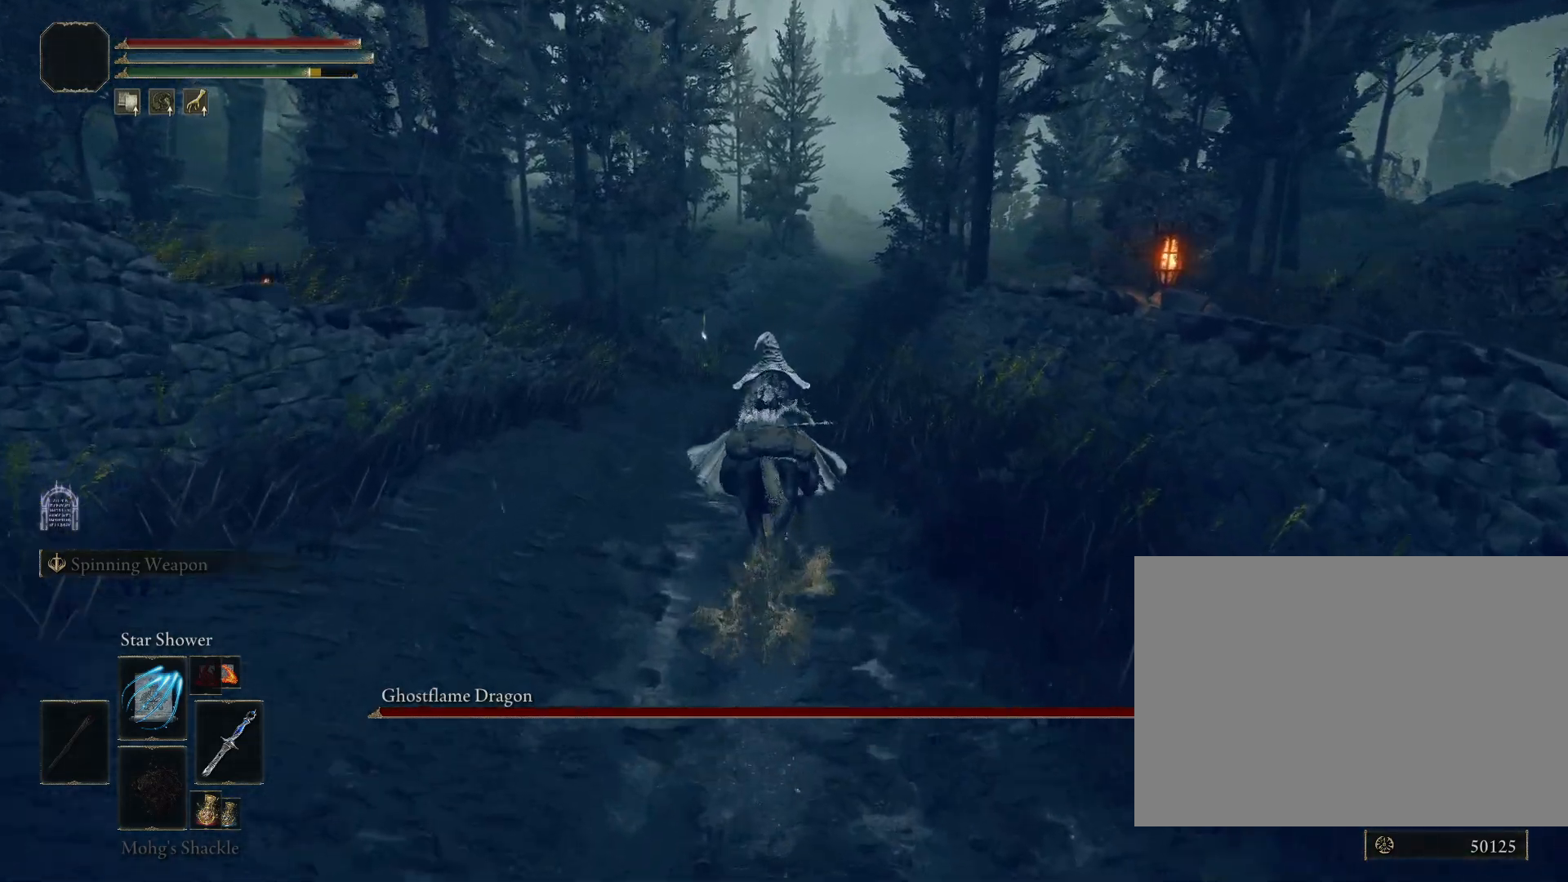
Gameplay with a controller (PlayStation layout); each line is a JSON object with the inputs held at the frame after it. "events" lists button and stick changes between this image and that frame as [ms after this image, input, new state], when the widget could be followed in between. Not read: L2 R1.
{"buttons": ["CIRCLE"], "left_stick": "up", "right_stick": "center", "events": []}
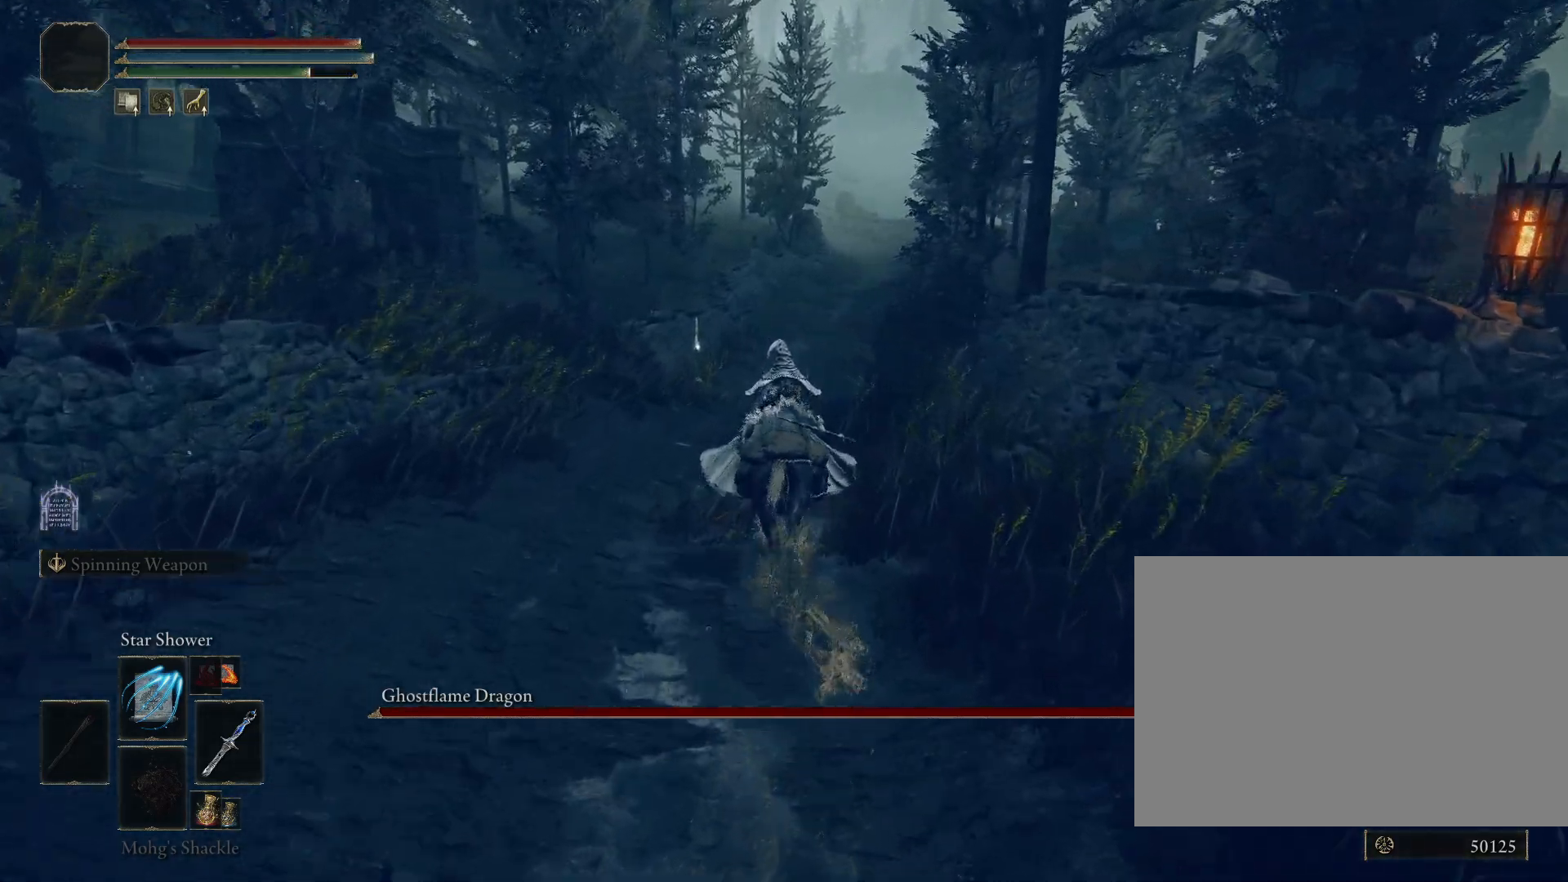
{"buttons": ["CIRCLE"], "left_stick": "up", "right_stick": "center", "events": []}
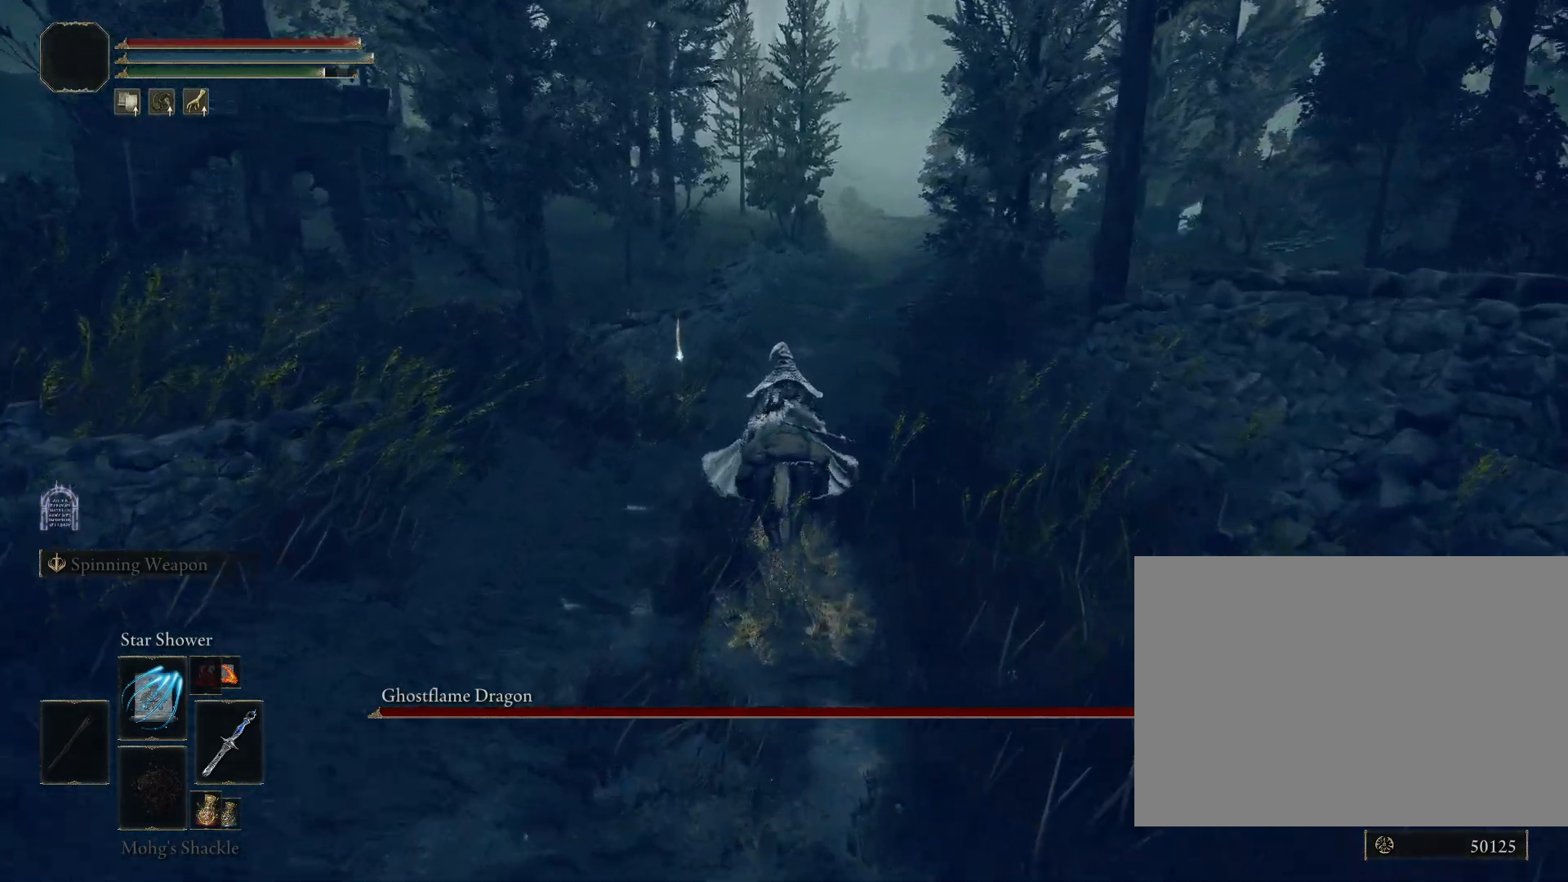
{"buttons": ["CIRCLE"], "left_stick": "up", "right_stick": "right", "events": [[333, "right_stick", "right"]]}
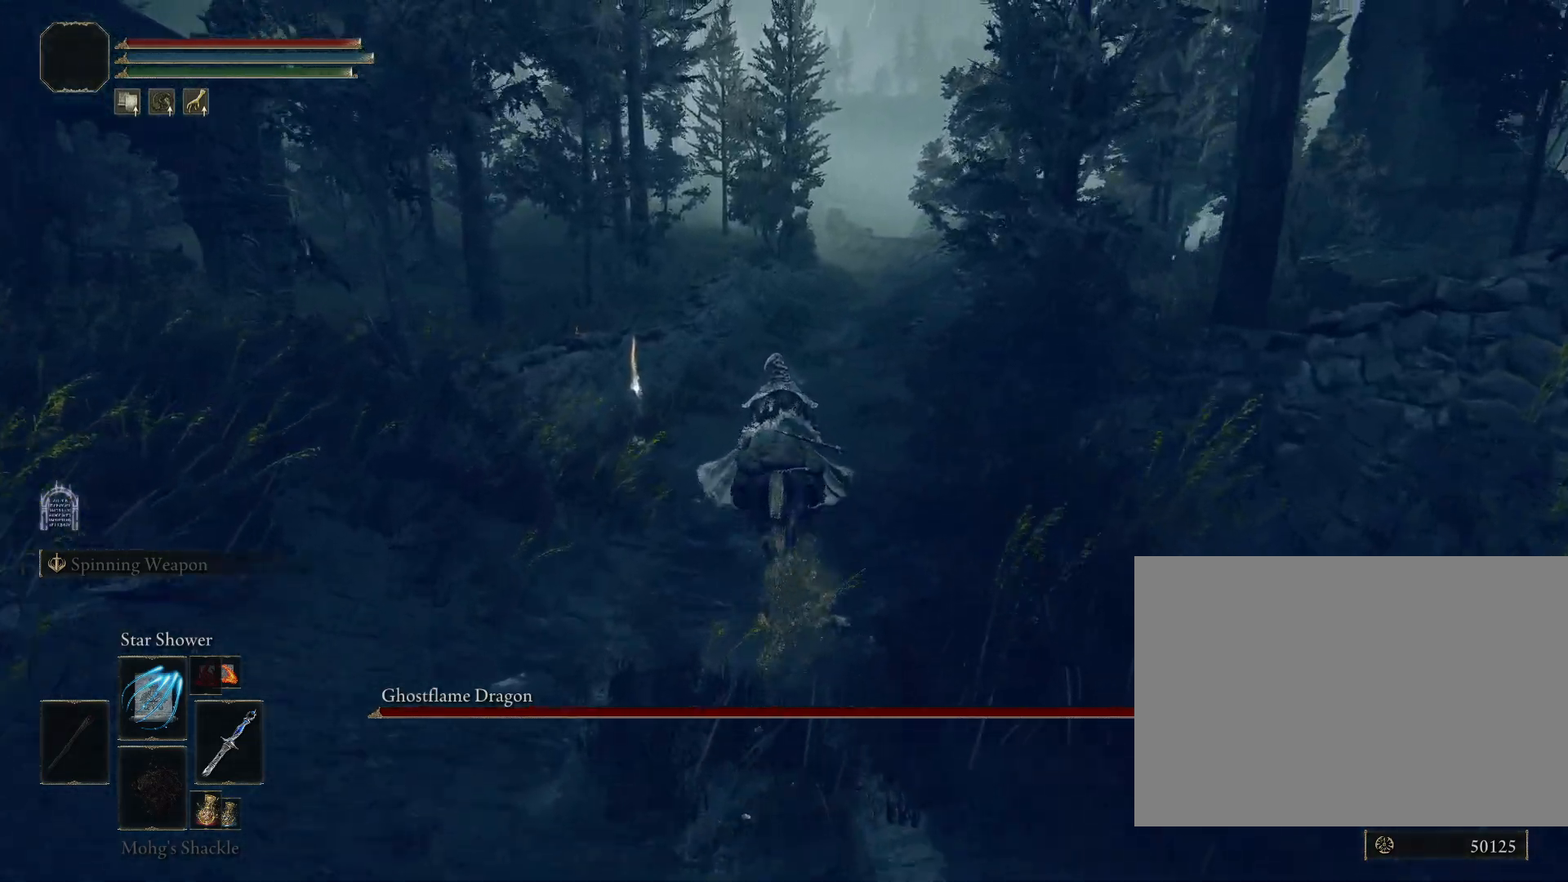
{"buttons": ["CIRCLE"], "left_stick": "up", "right_stick": "right", "events": []}
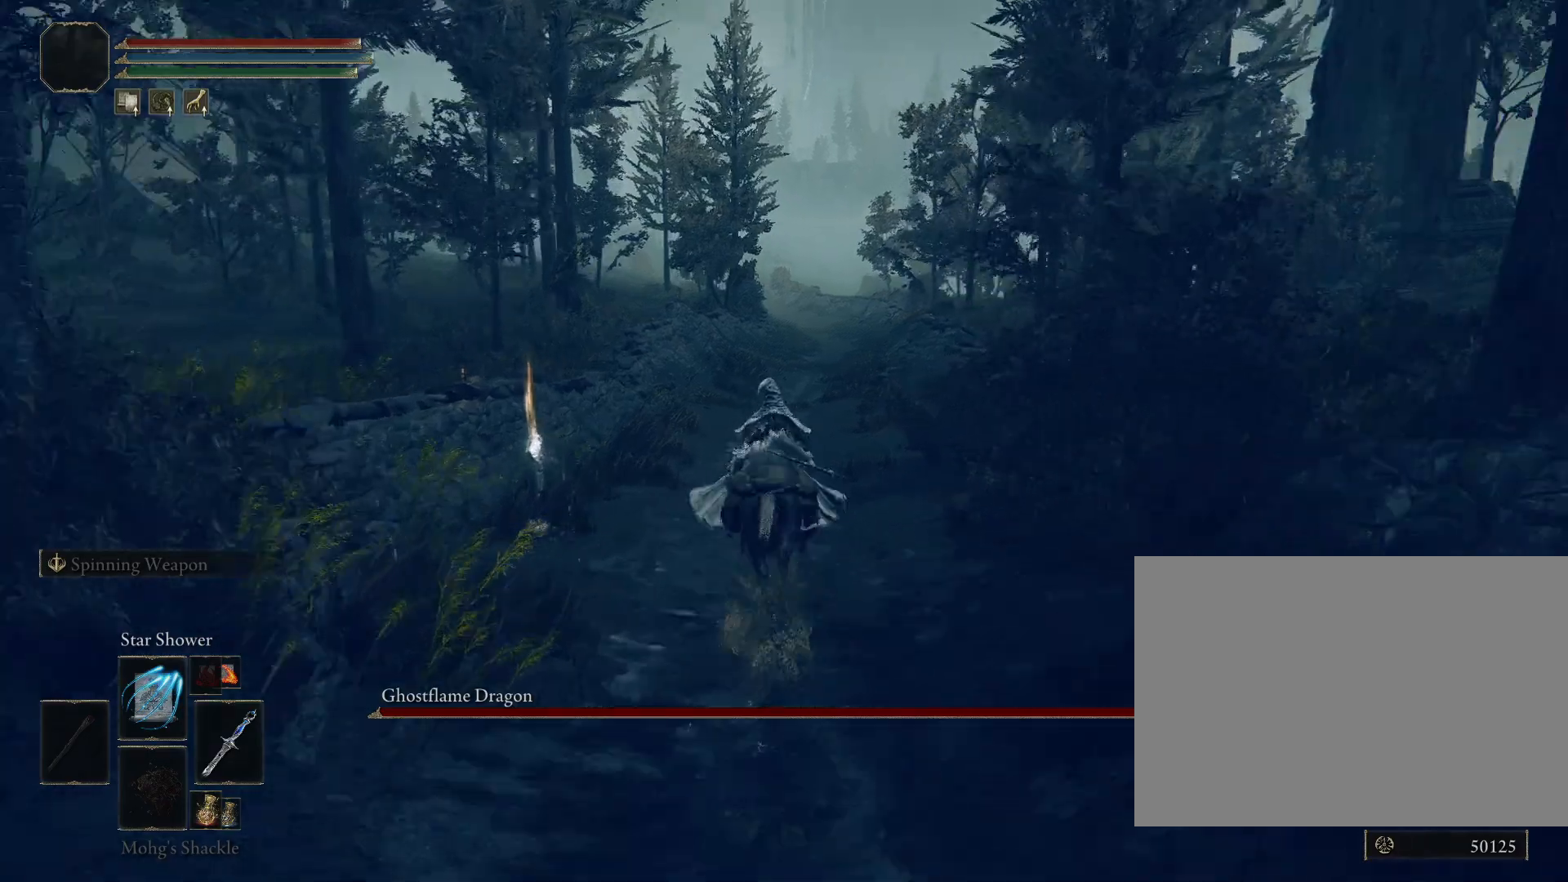
{"buttons": ["CIRCLE"], "left_stick": "up", "right_stick": "down-right", "events": [[200, "right_stick", "down-right"]]}
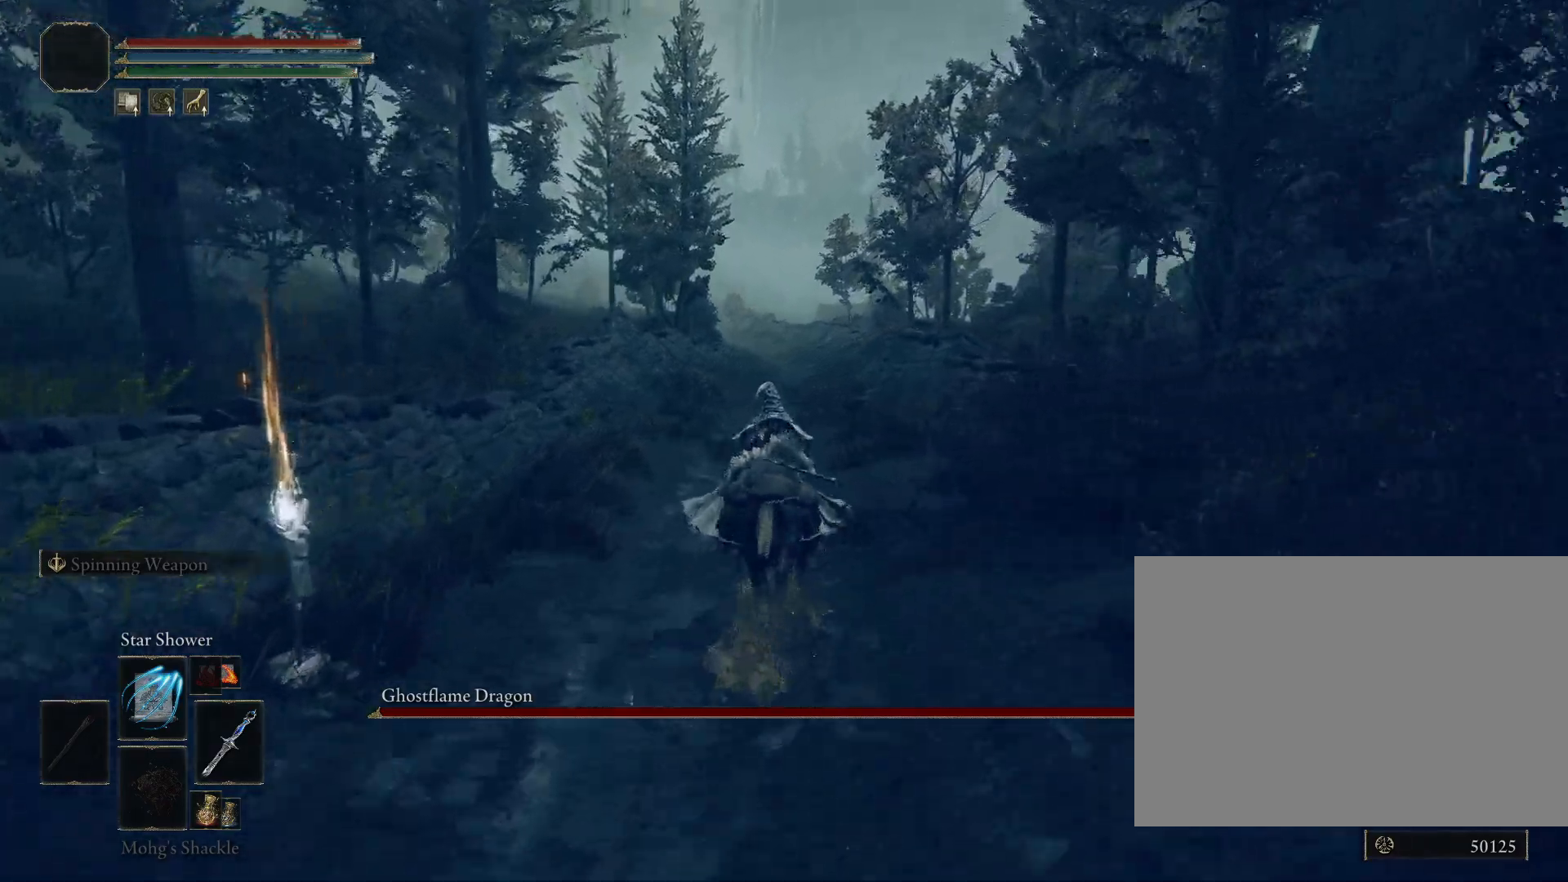
{"buttons": ["CIRCLE"], "left_stick": "up", "right_stick": "down-right", "events": []}
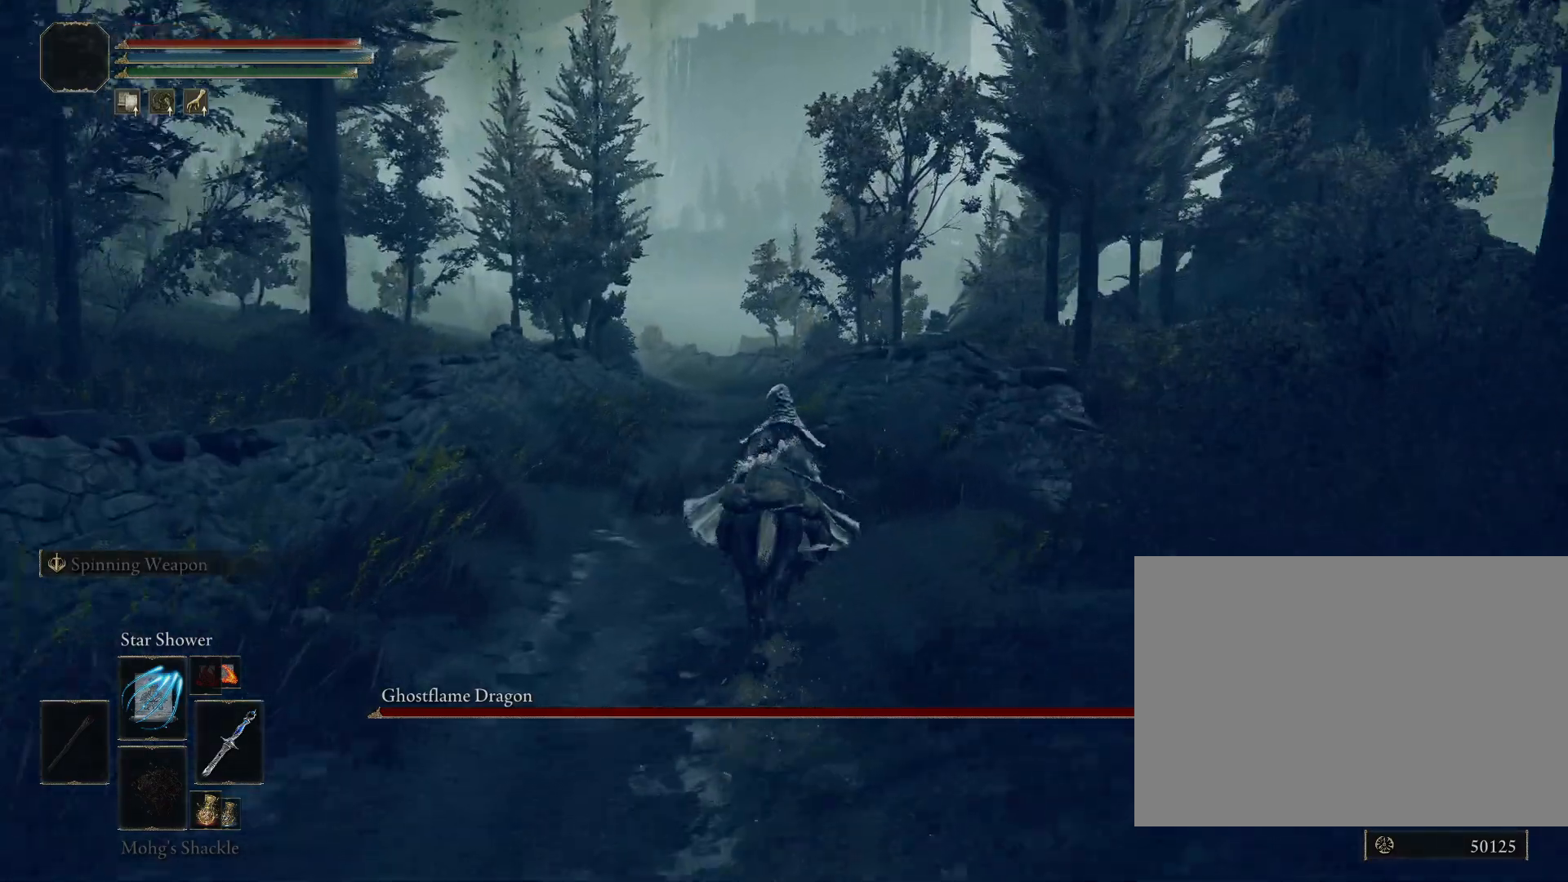
{"buttons": ["CIRCLE"], "left_stick": "up", "right_stick": "down-right", "events": []}
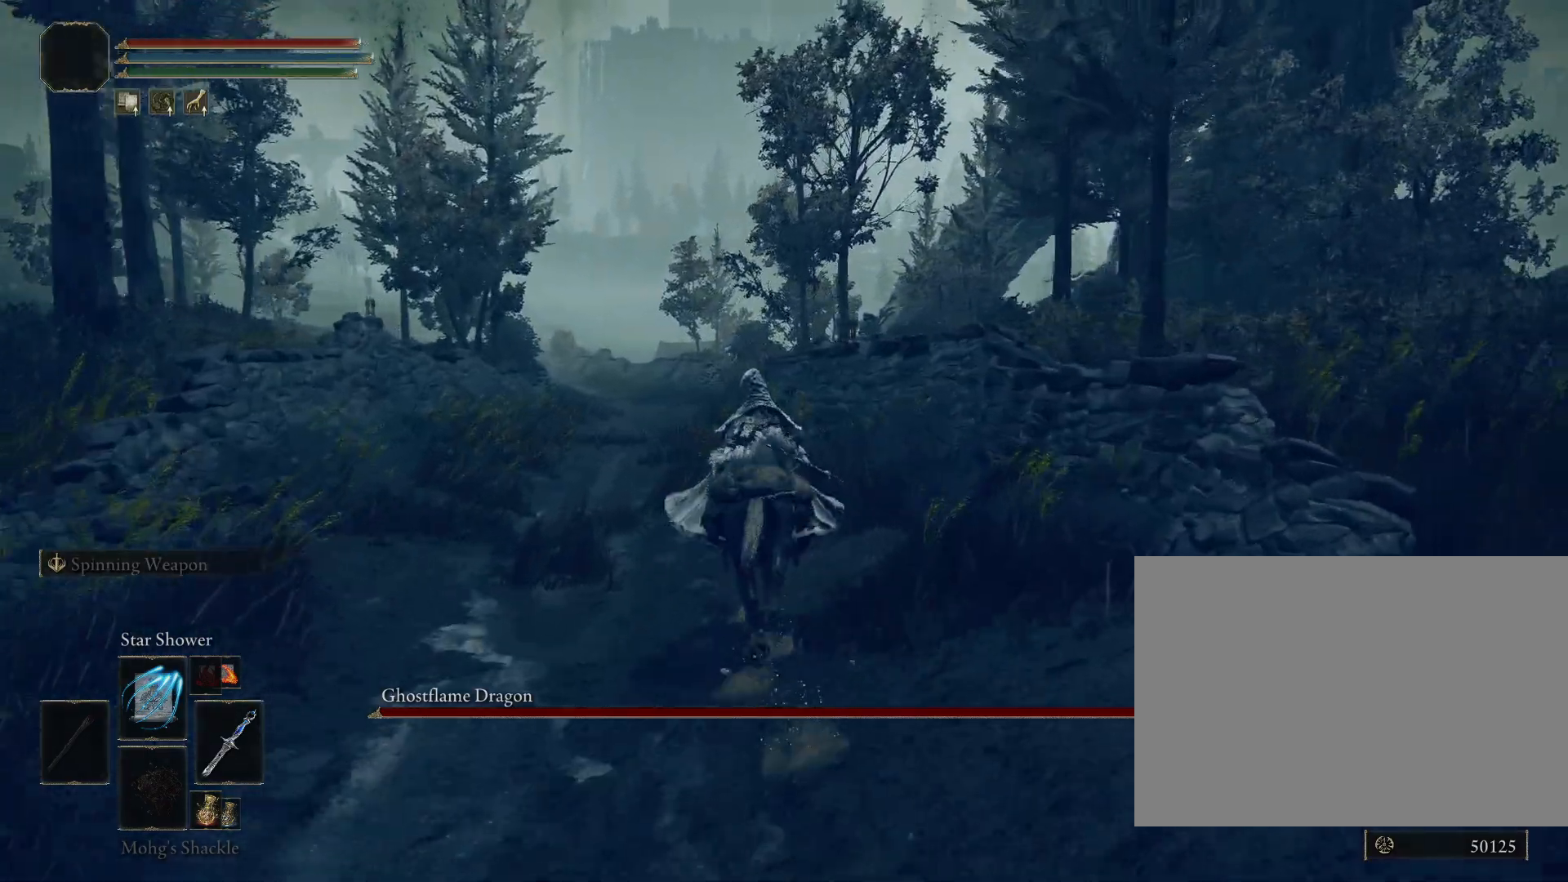
{"buttons": ["CIRCLE"], "left_stick": "up", "right_stick": "down-right", "events": []}
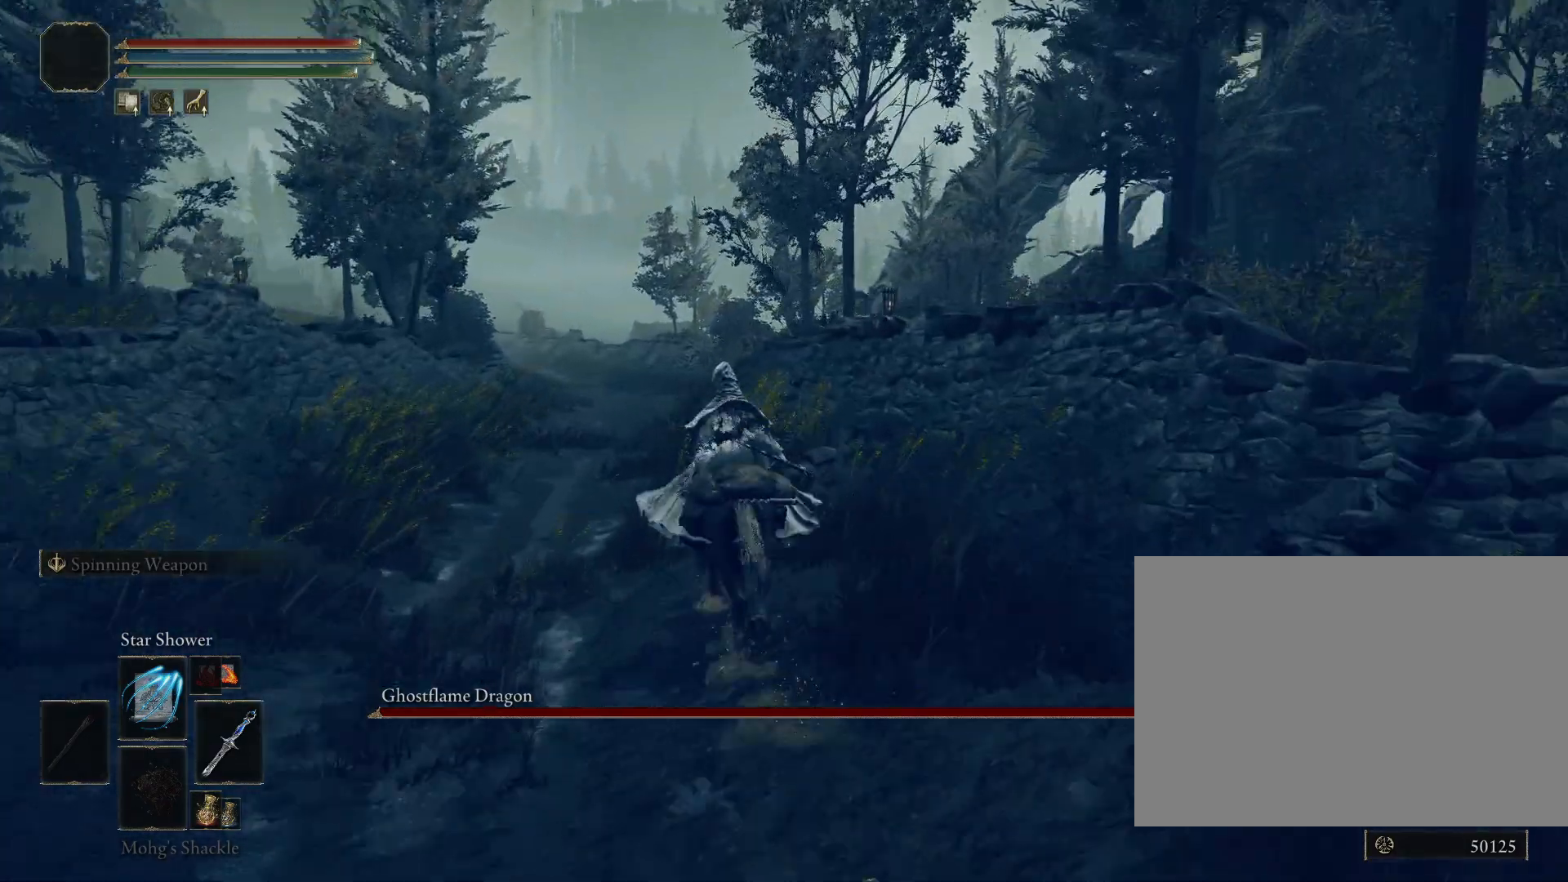
{"buttons": ["CIRCLE"], "left_stick": "up", "right_stick": "down-right", "events": []}
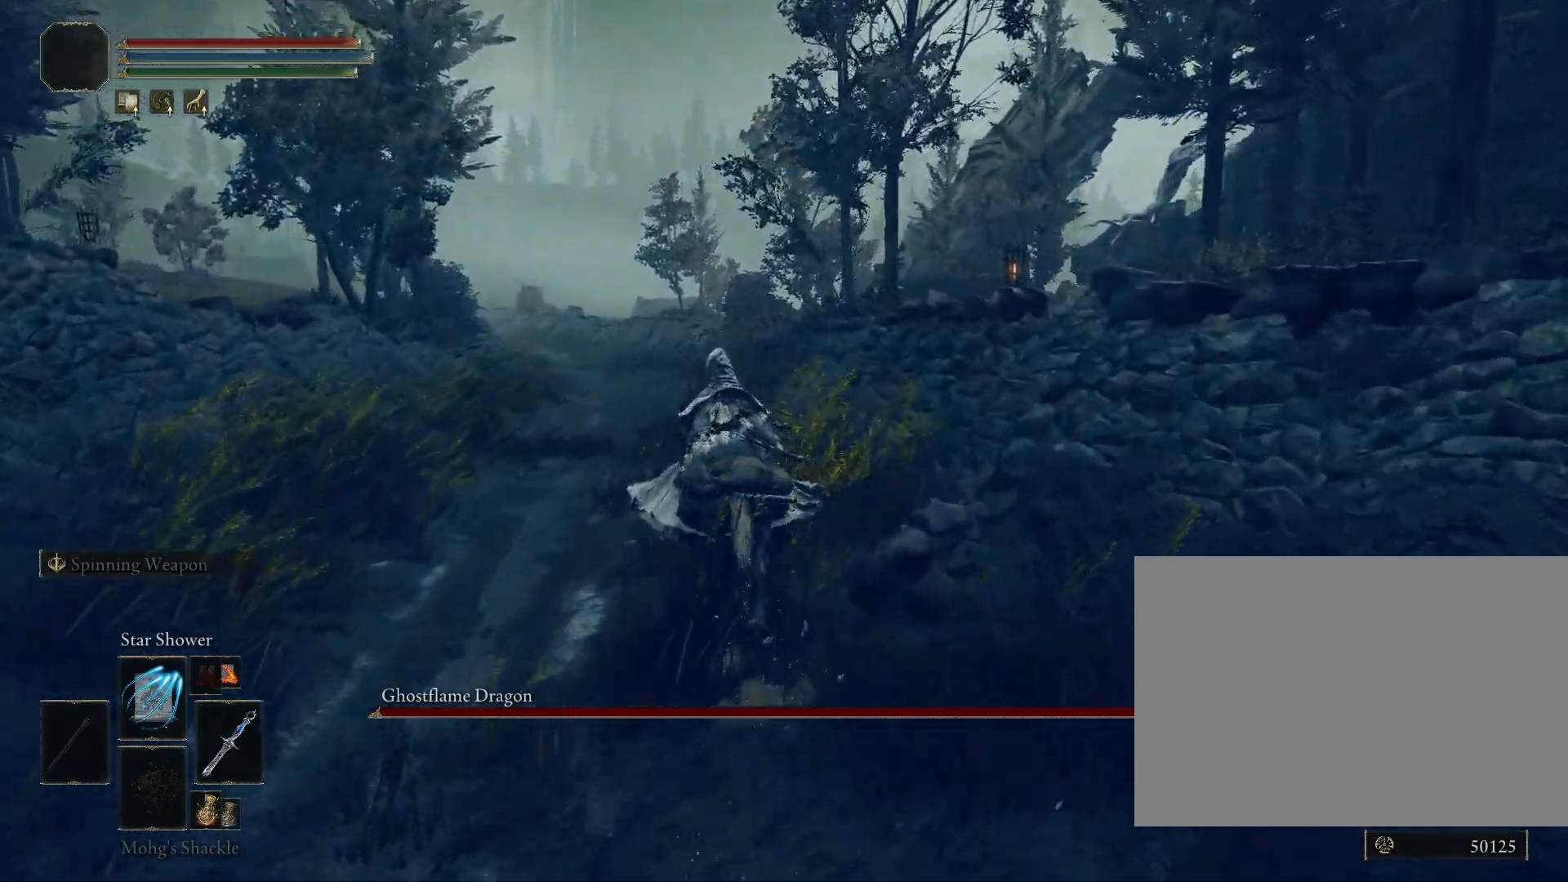
{"buttons": ["CIRCLE"], "left_stick": "up", "right_stick": "down-right", "events": []}
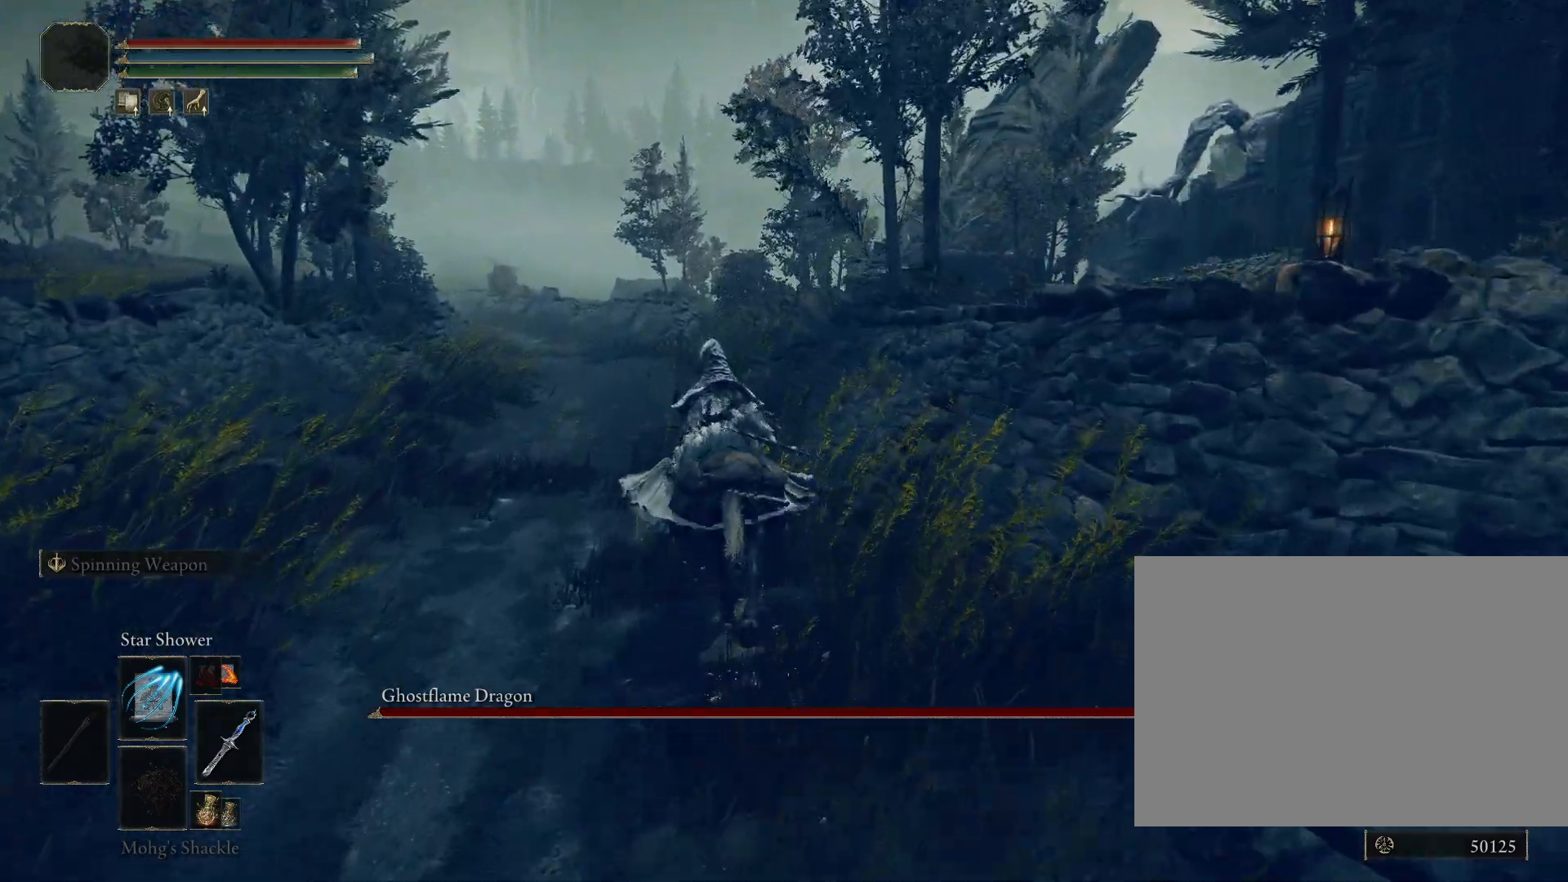
{"buttons": [], "left_stick": "up", "right_stick": "down-right", "events": [[333, "CIRCLE", "up"]]}
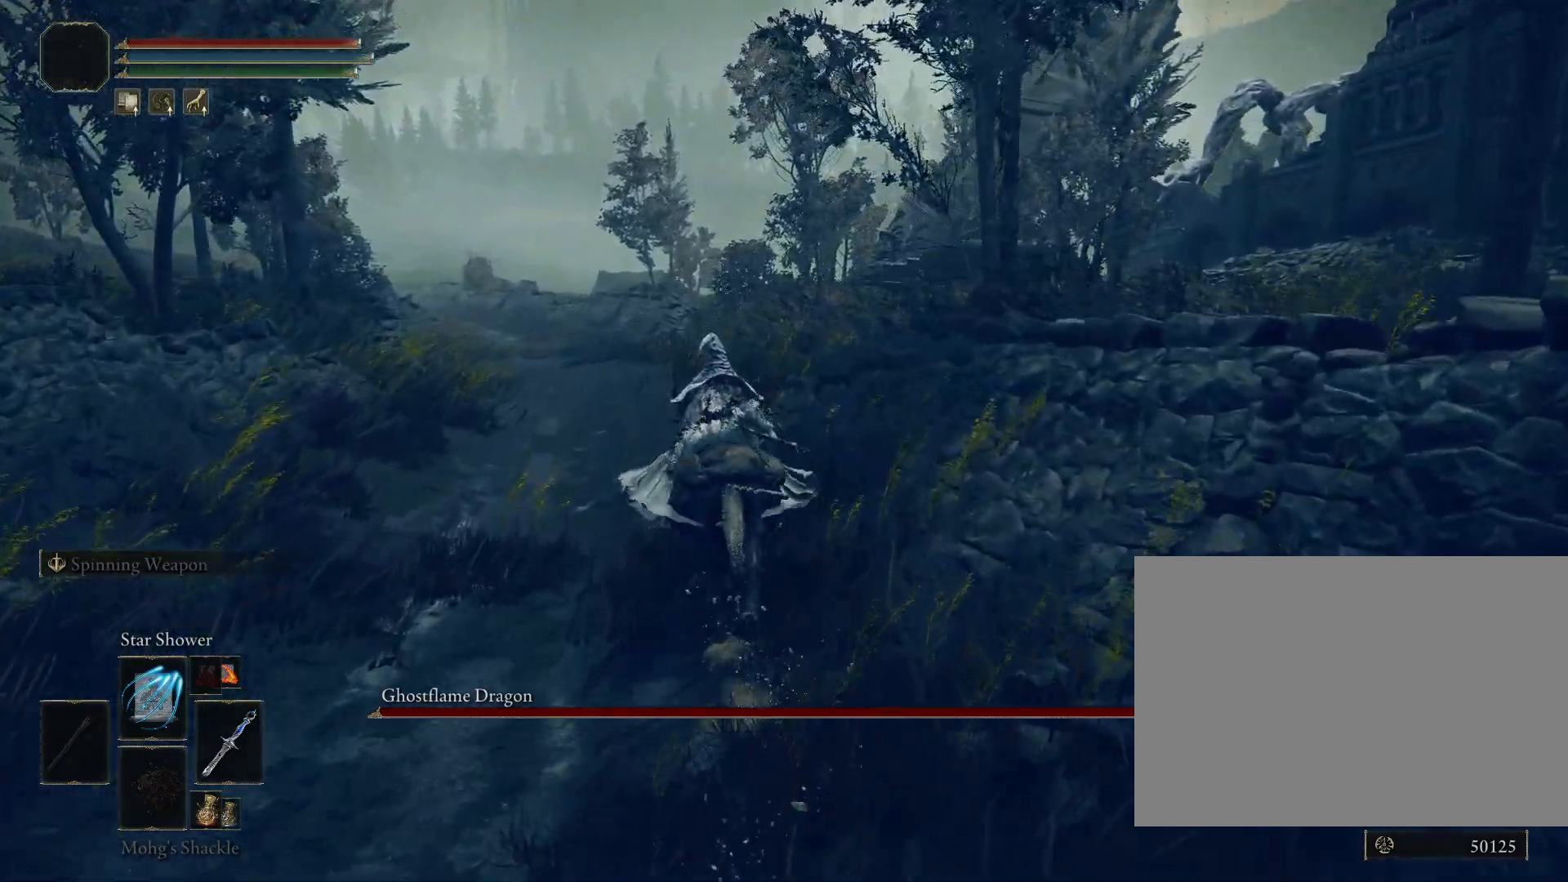
{"buttons": ["CIRCLE"], "left_stick": "up", "right_stick": "down-right", "events": [[133, "CIRCLE", "down"]]}
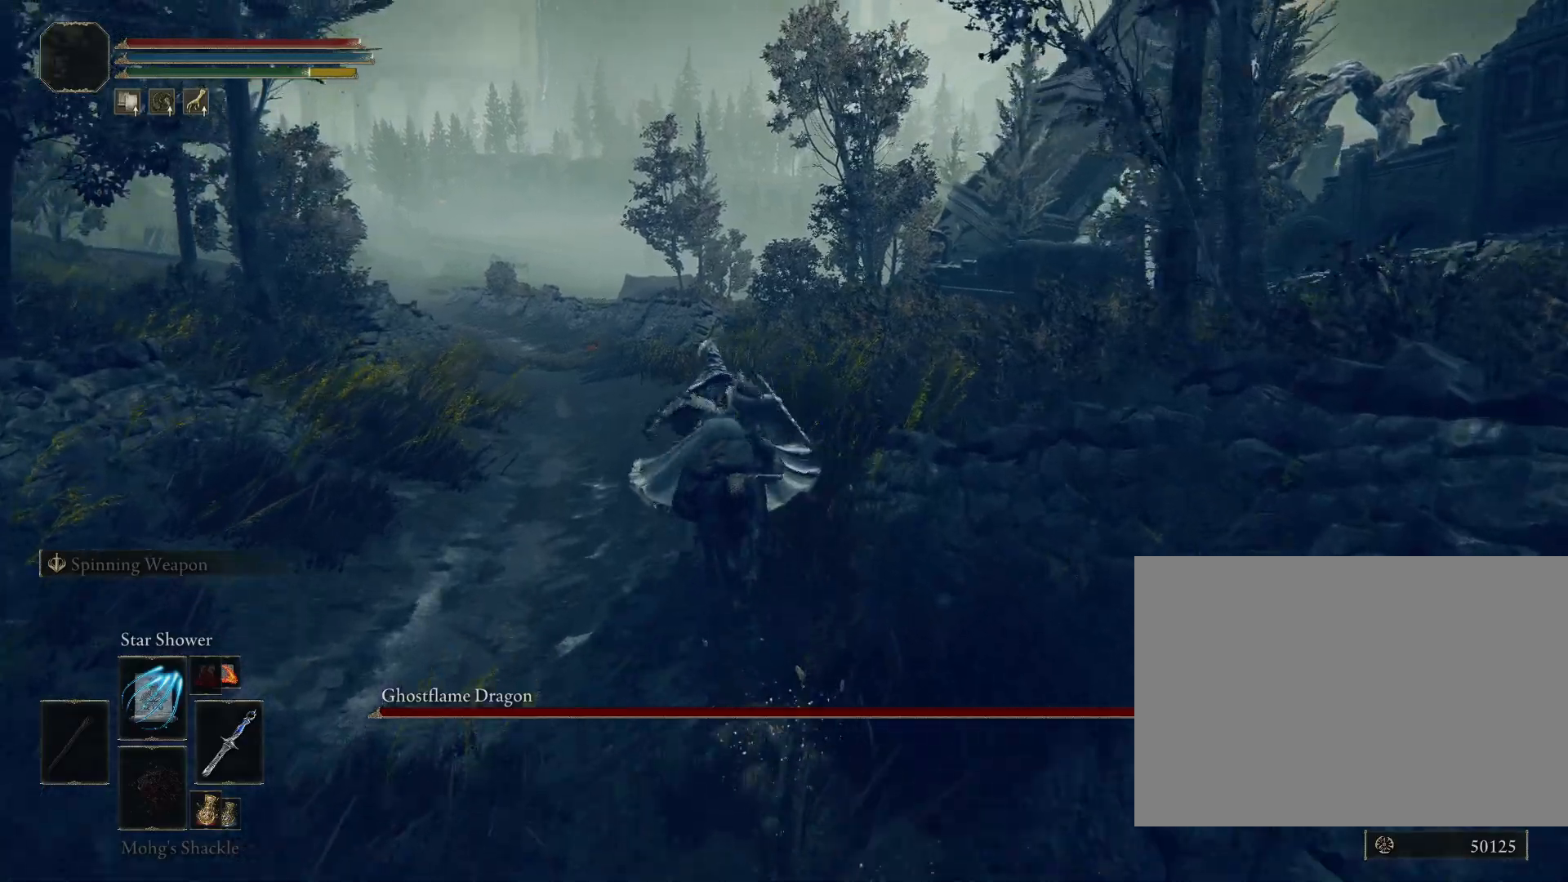
{"buttons": ["CIRCLE"], "left_stick": "up", "right_stick": "center", "events": [[17, "right_stick", "down-left"], [217, "right_stick", "center"]]}
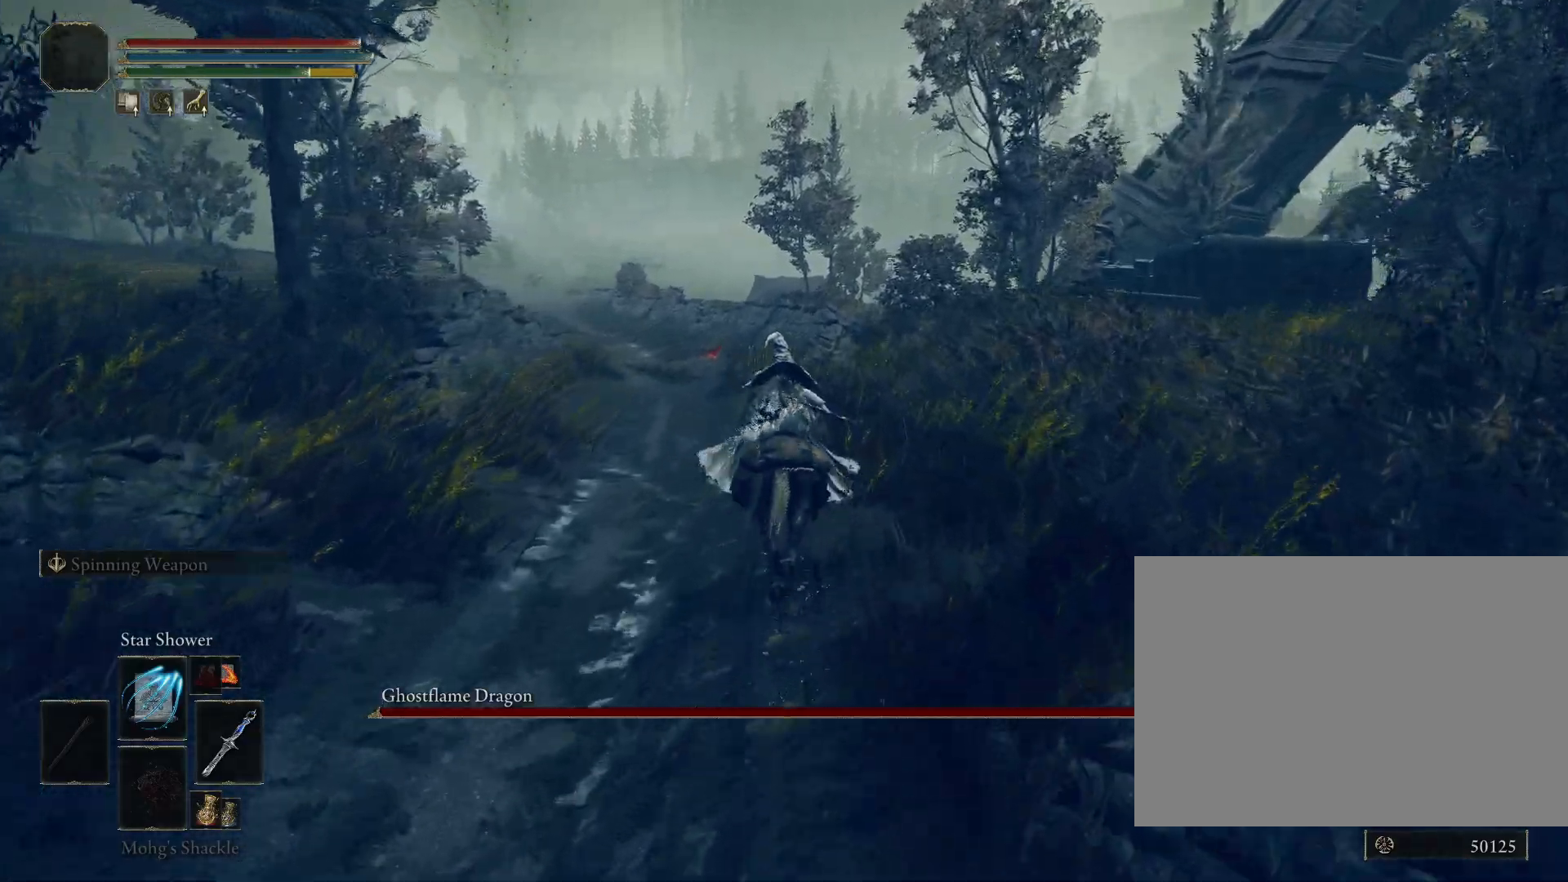
{"buttons": ["CIRCLE"], "left_stick": "up", "right_stick": "center", "events": []}
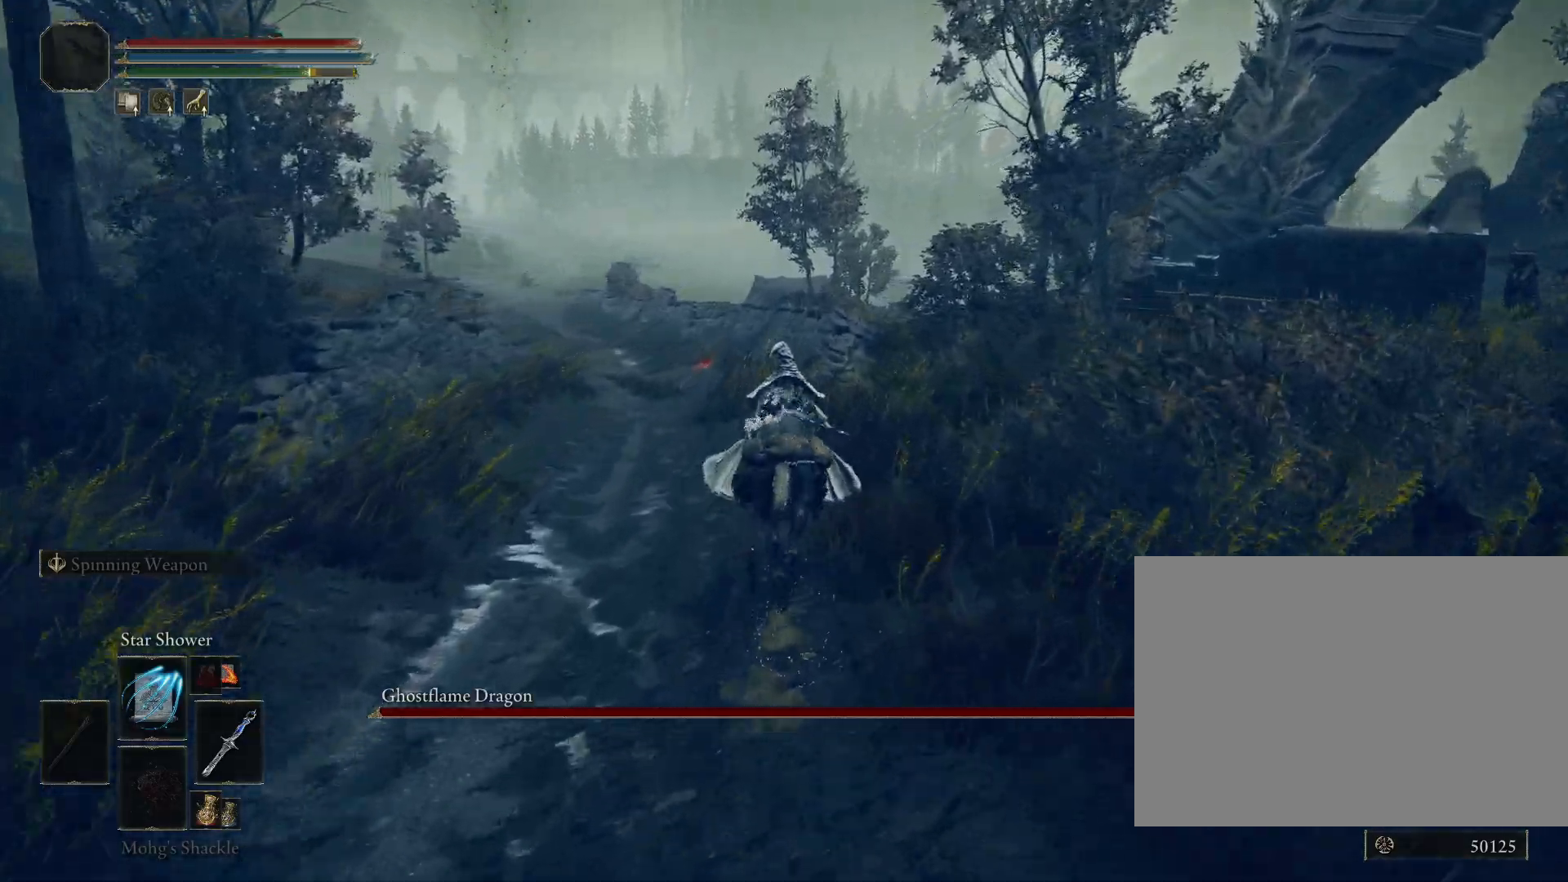
{"buttons": ["CIRCLE"], "left_stick": "up", "right_stick": "down", "events": [[483, "right_stick", "down"]]}
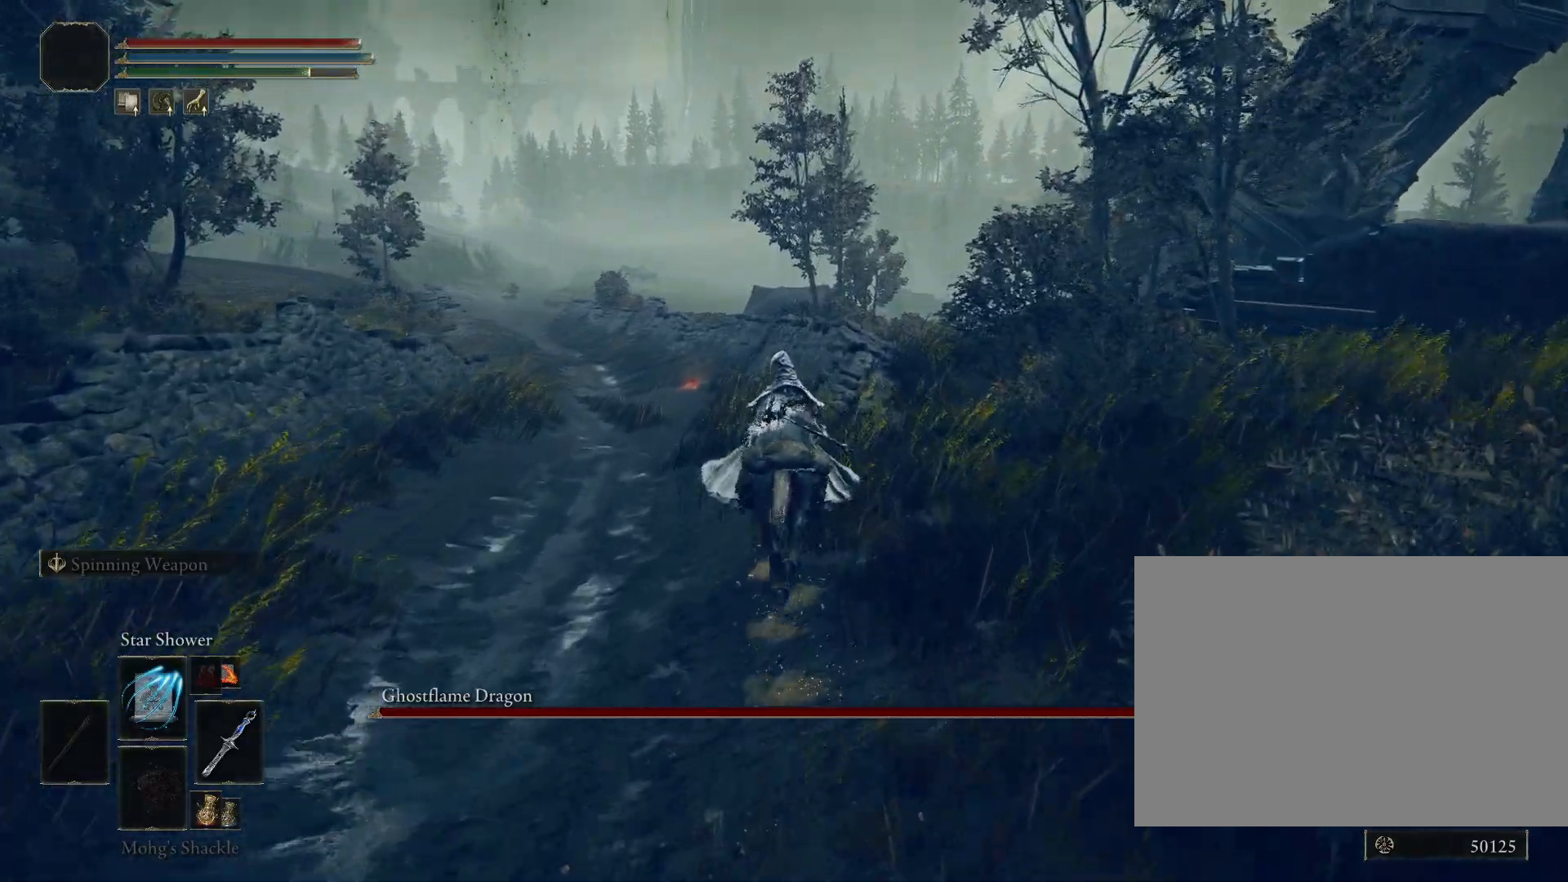
{"buttons": ["CIRCLE"], "left_stick": "up", "right_stick": "down", "events": []}
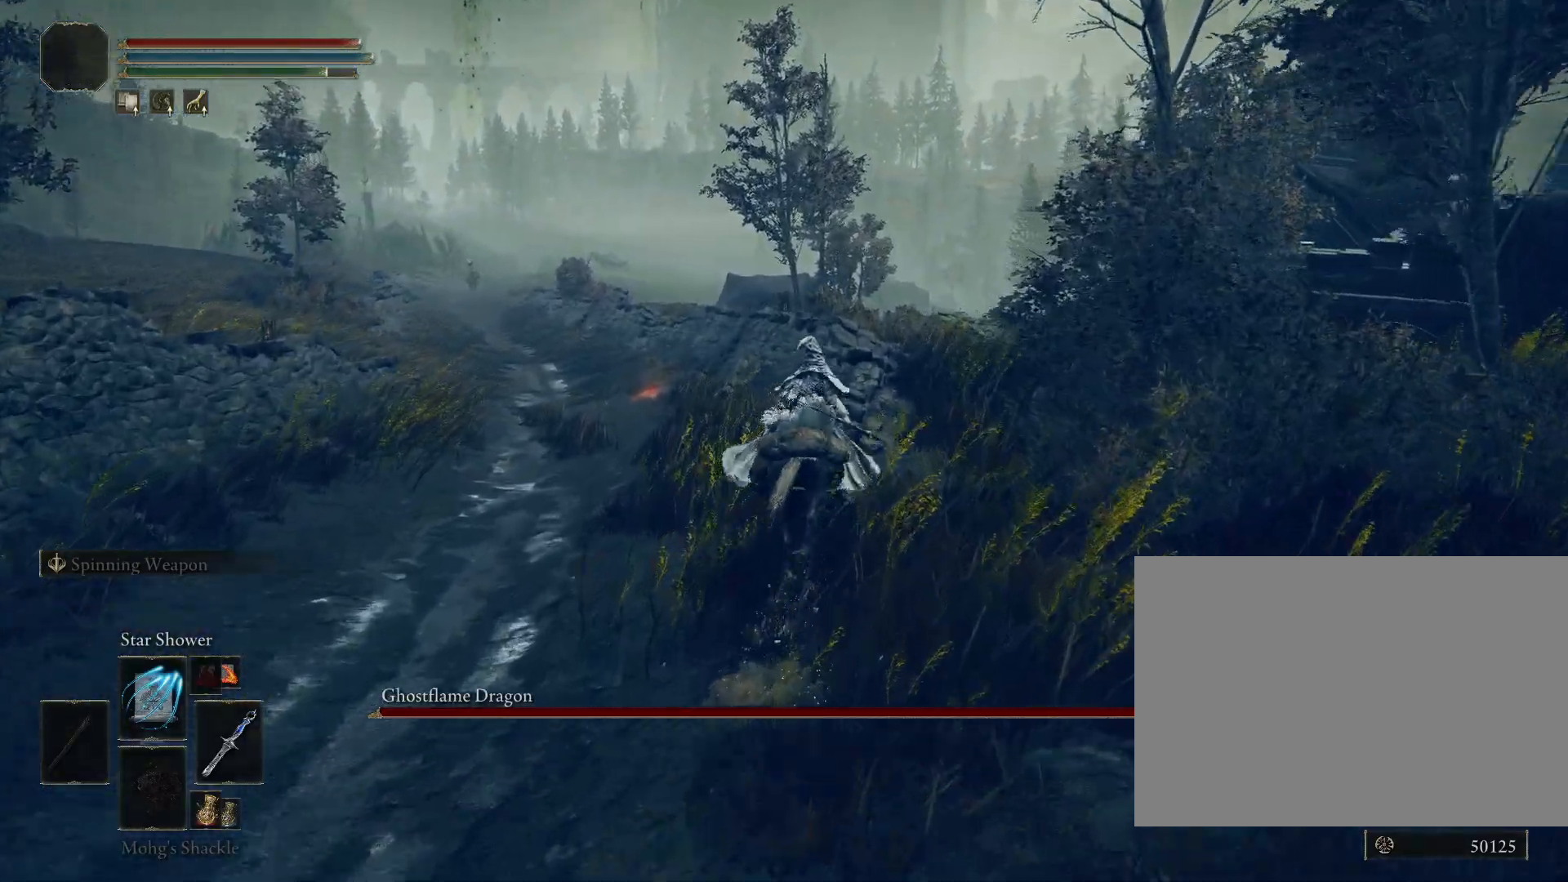
{"buttons": ["CIRCLE"], "left_stick": "up", "right_stick": "down", "events": []}
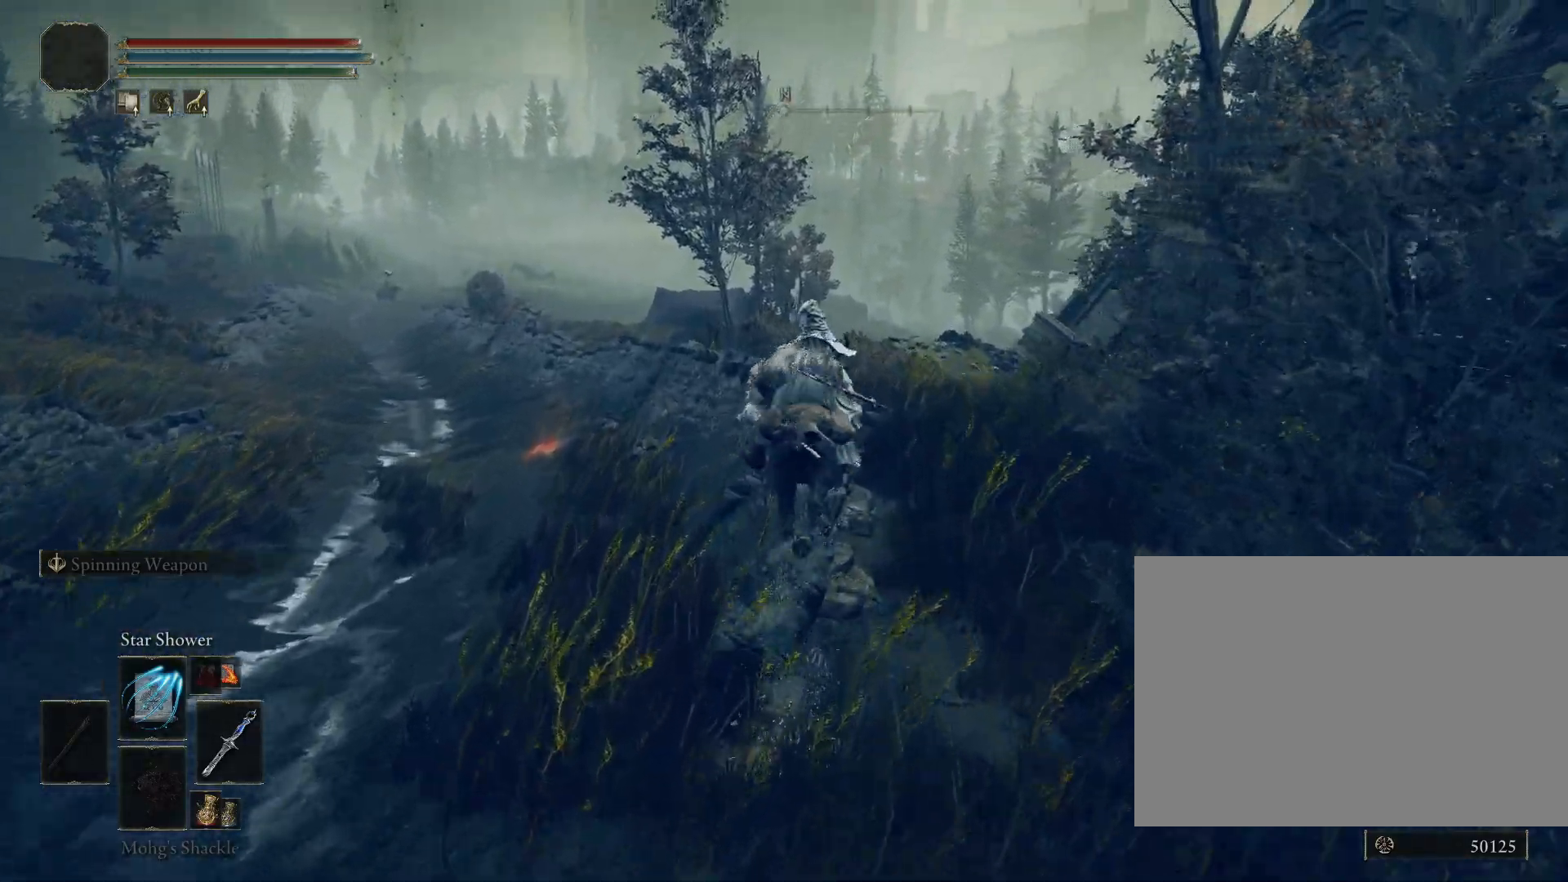
{"buttons": ["CIRCLE"], "left_stick": "up", "right_stick": "down", "events": []}
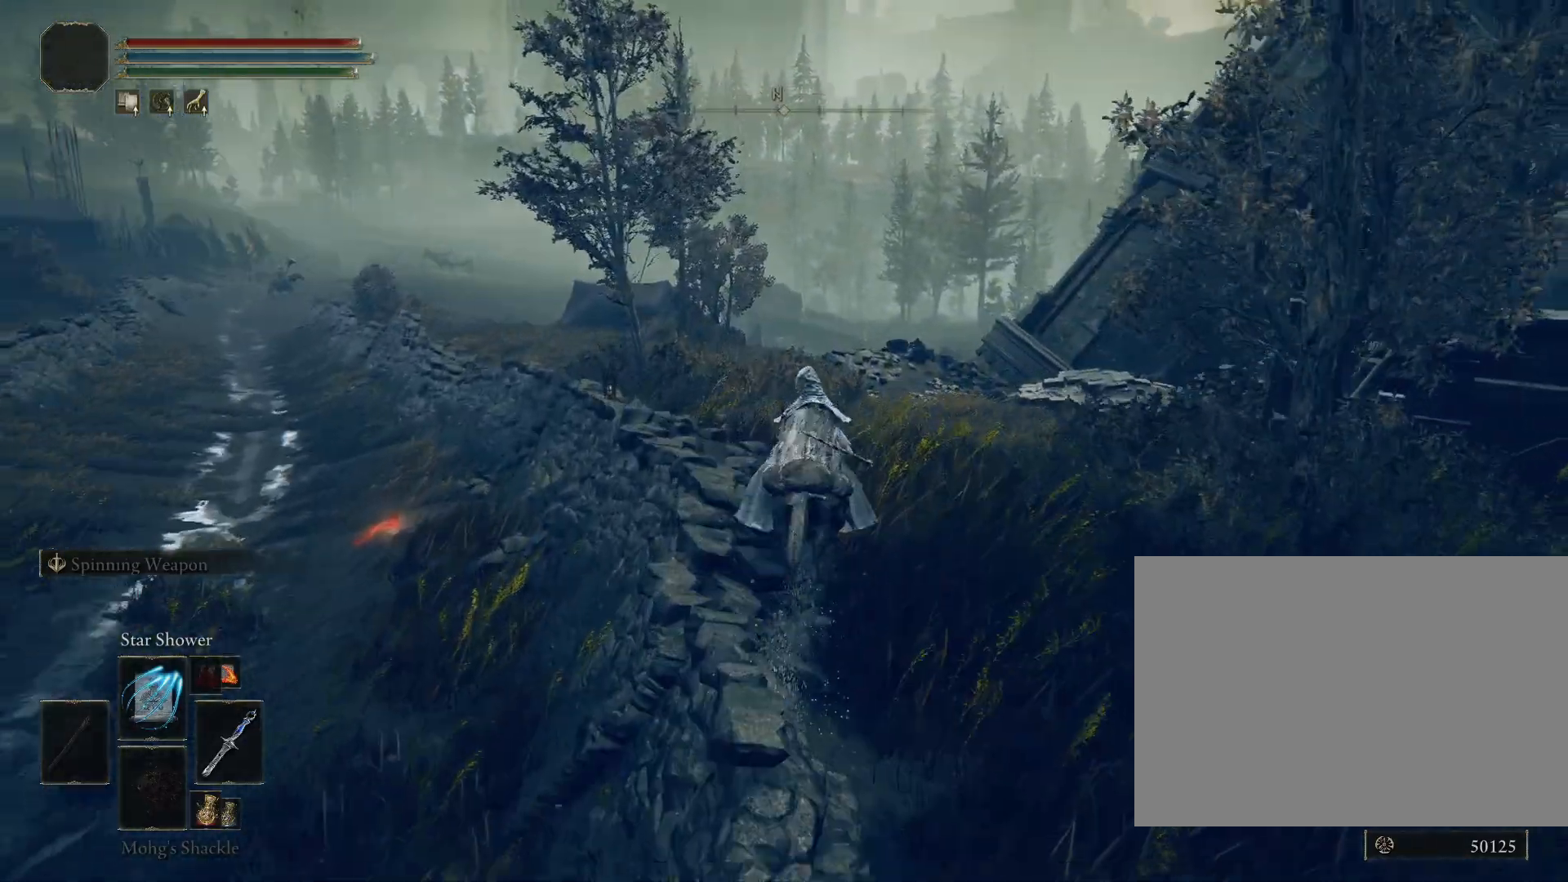
{"buttons": [], "left_stick": "up", "right_stick": "down", "events": [[333, "CIRCLE", "up"]]}
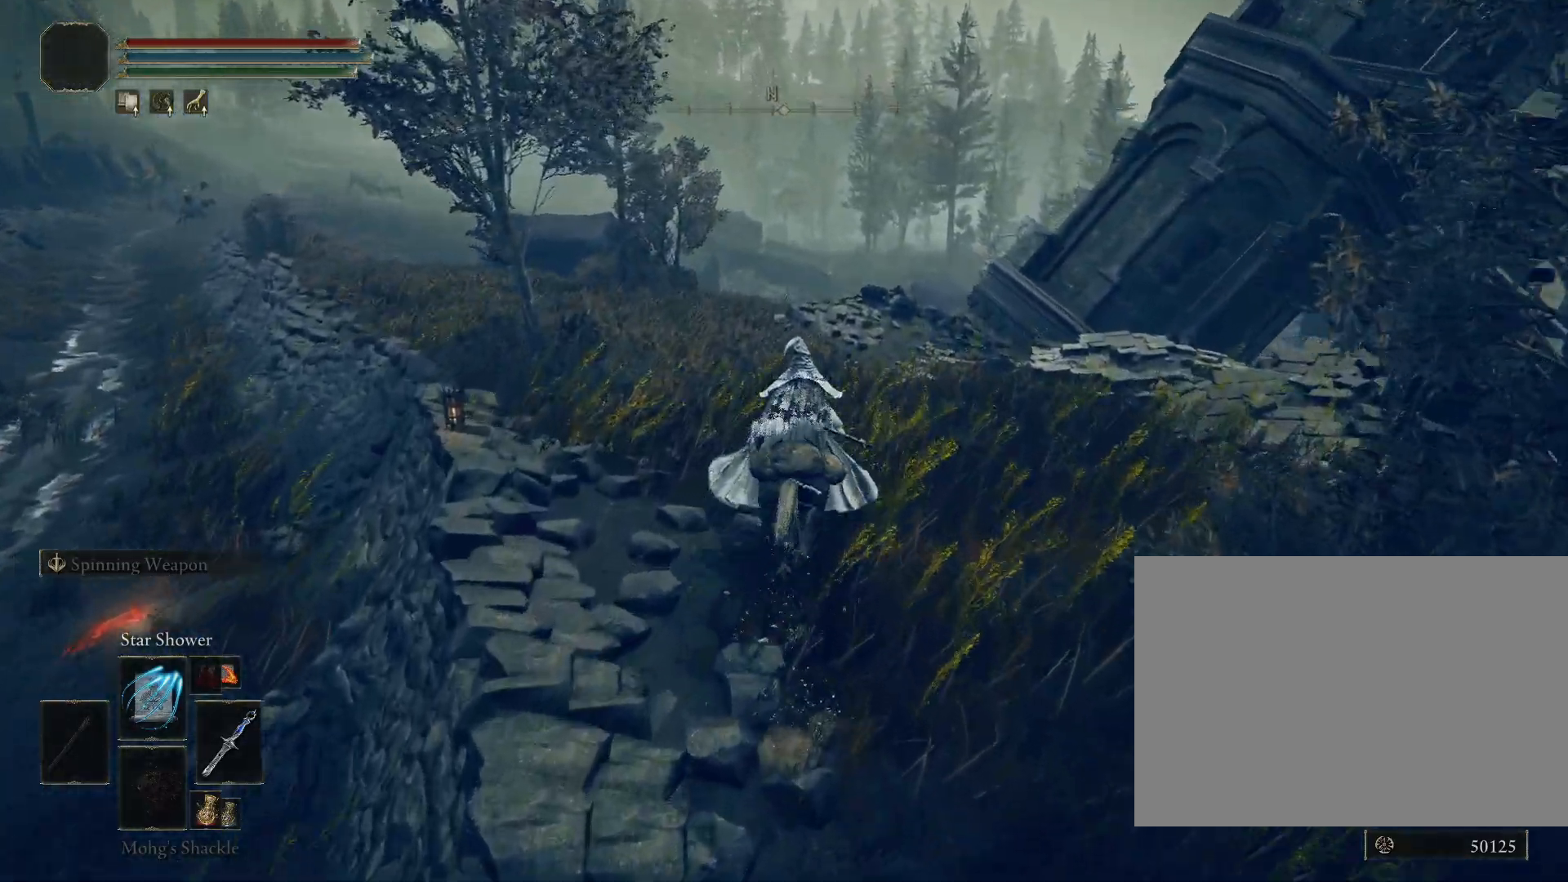
{"buttons": ["CIRCLE"], "left_stick": "up", "right_stick": "down", "events": [[117, "CIRCLE", "down"]]}
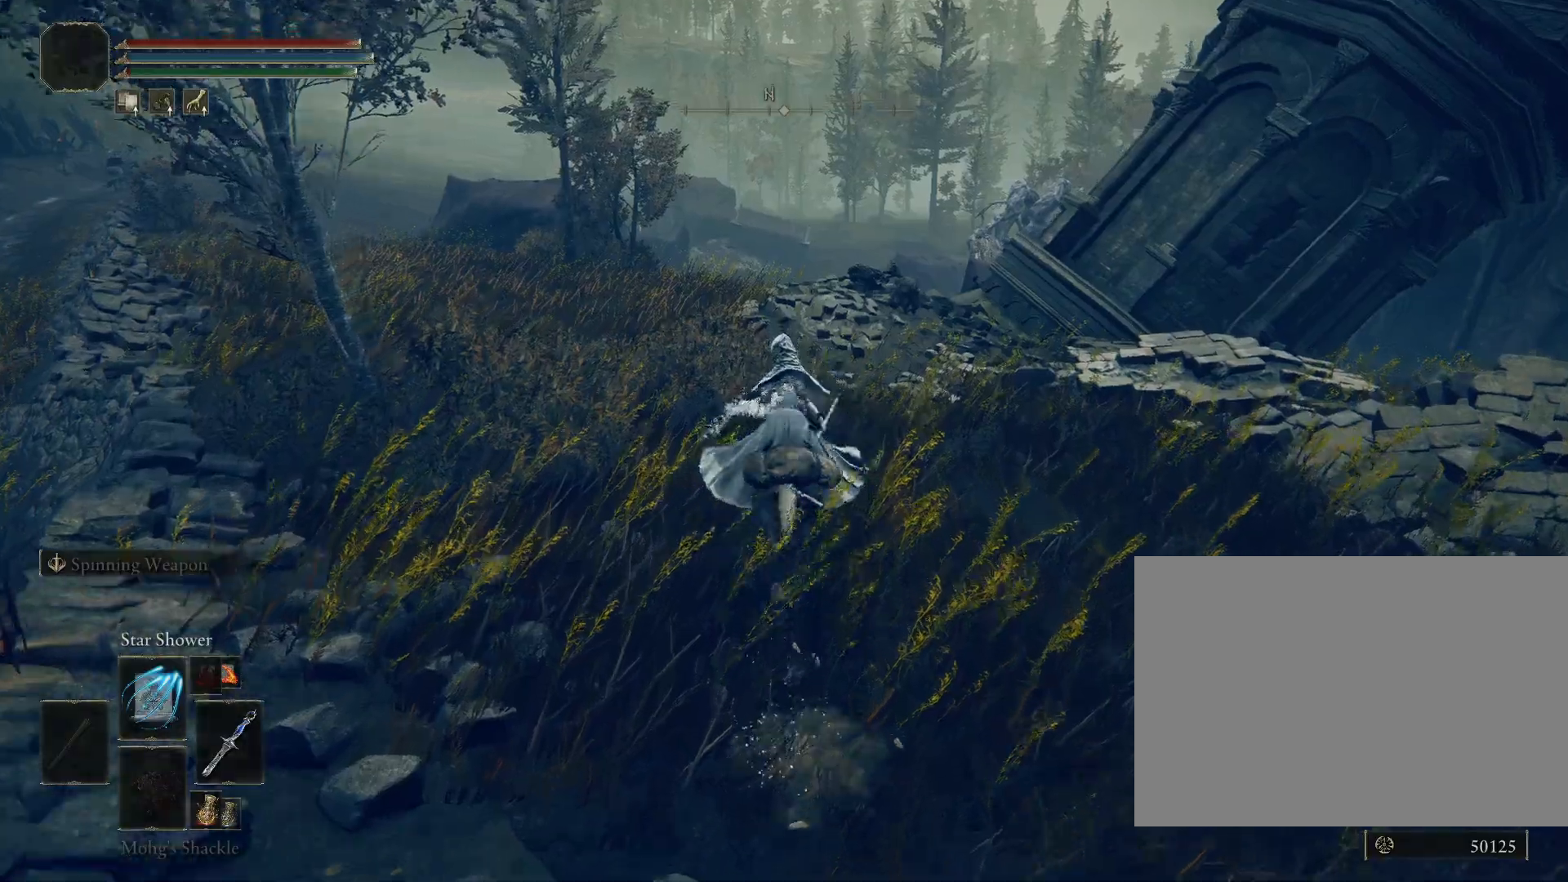
{"buttons": ["CIRCLE"], "left_stick": "up", "right_stick": "down", "events": []}
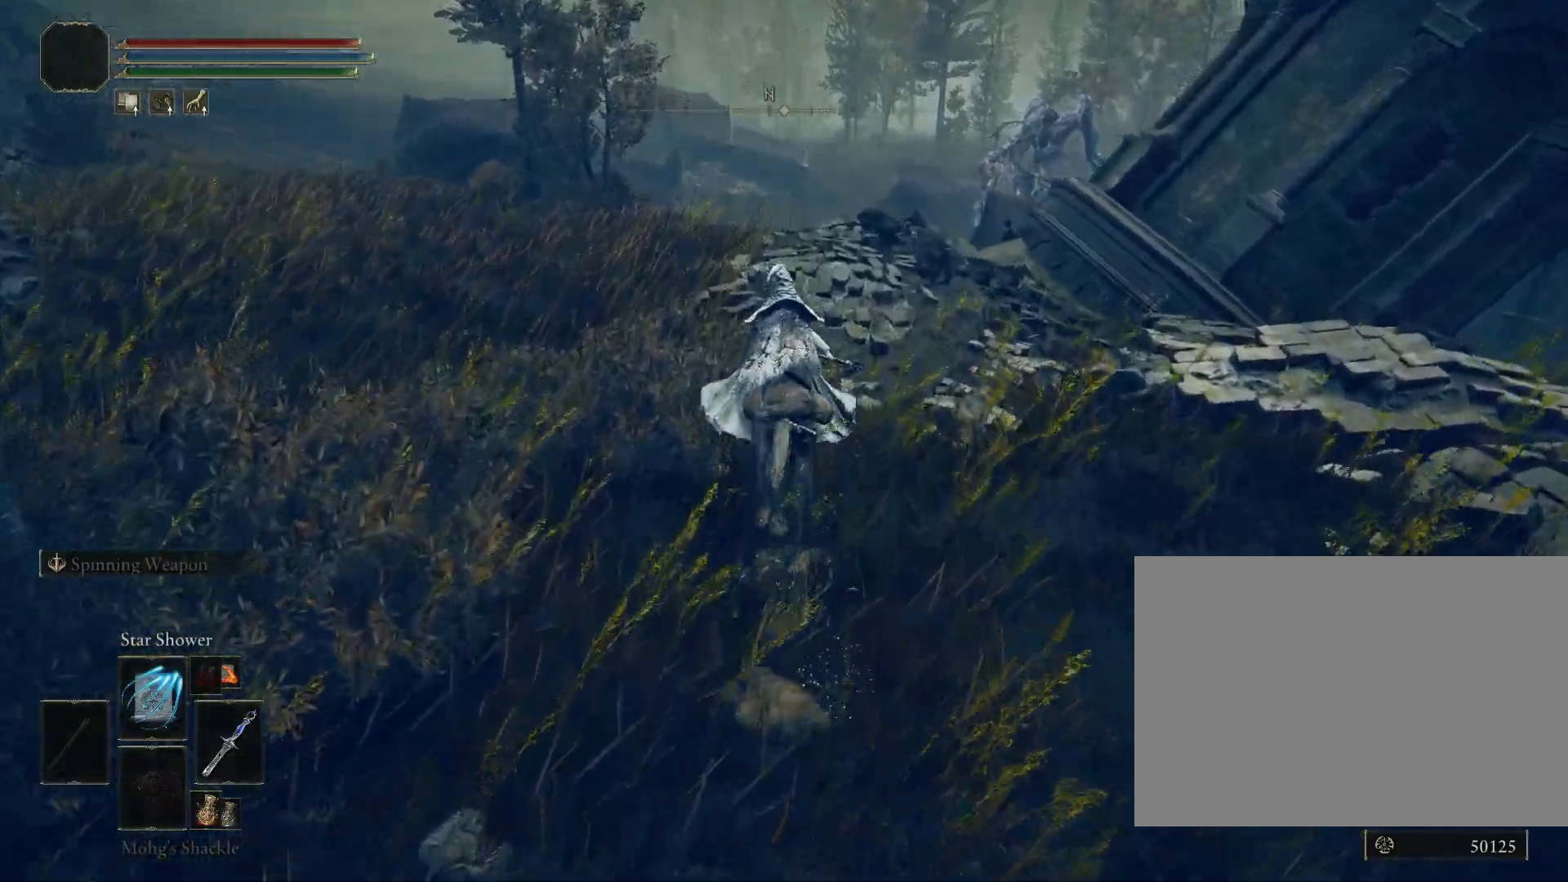
{"buttons": ["CIRCLE"], "left_stick": "up", "right_stick": "down", "events": []}
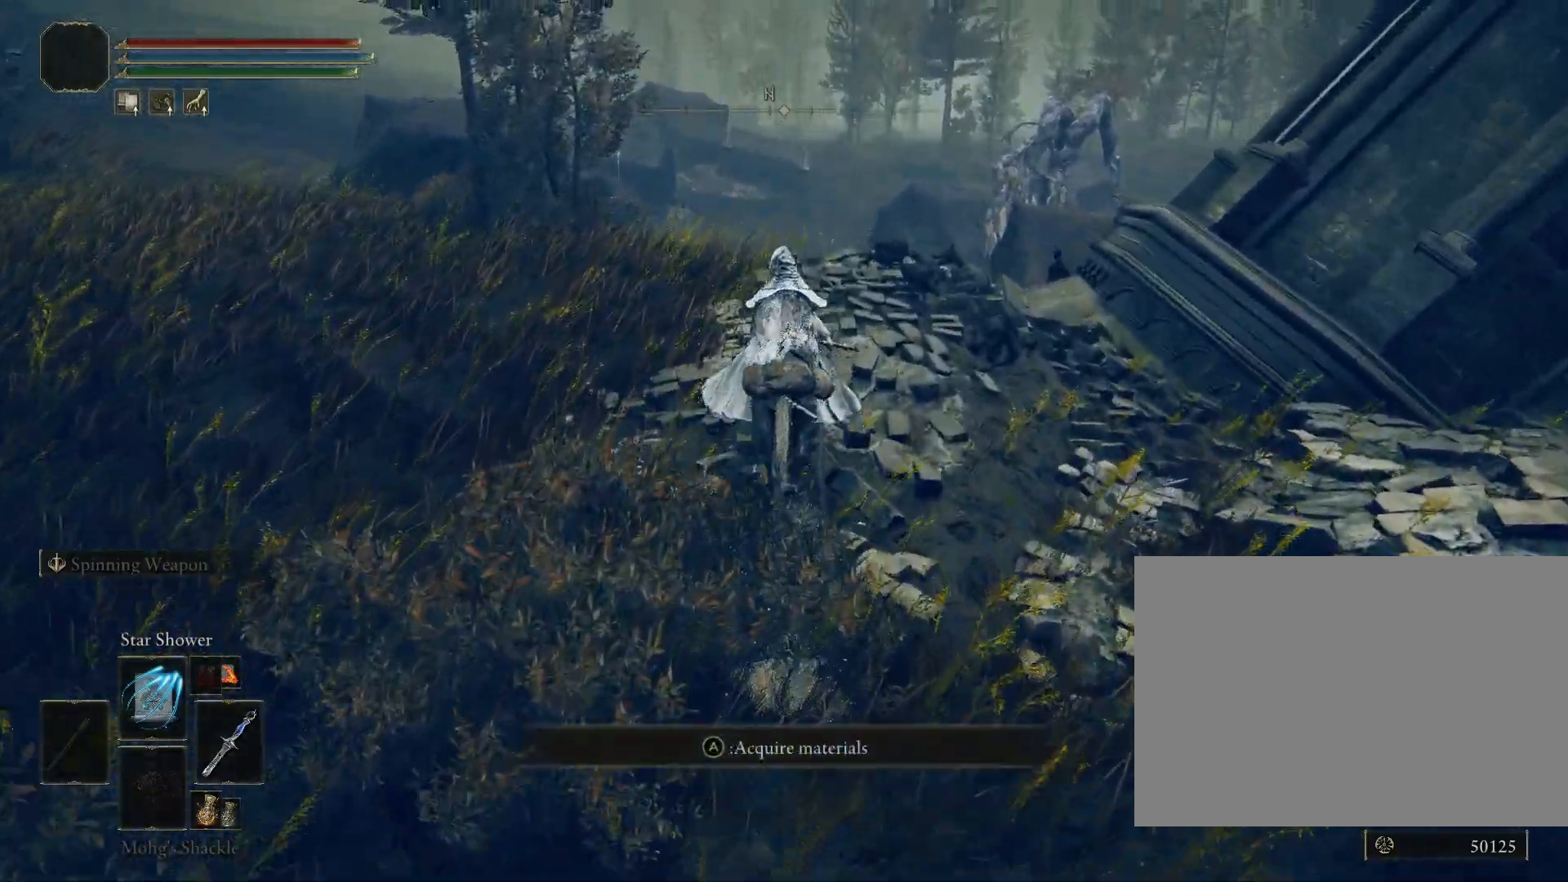
{"buttons": ["CIRCLE"], "left_stick": "up", "right_stick": "down", "events": []}
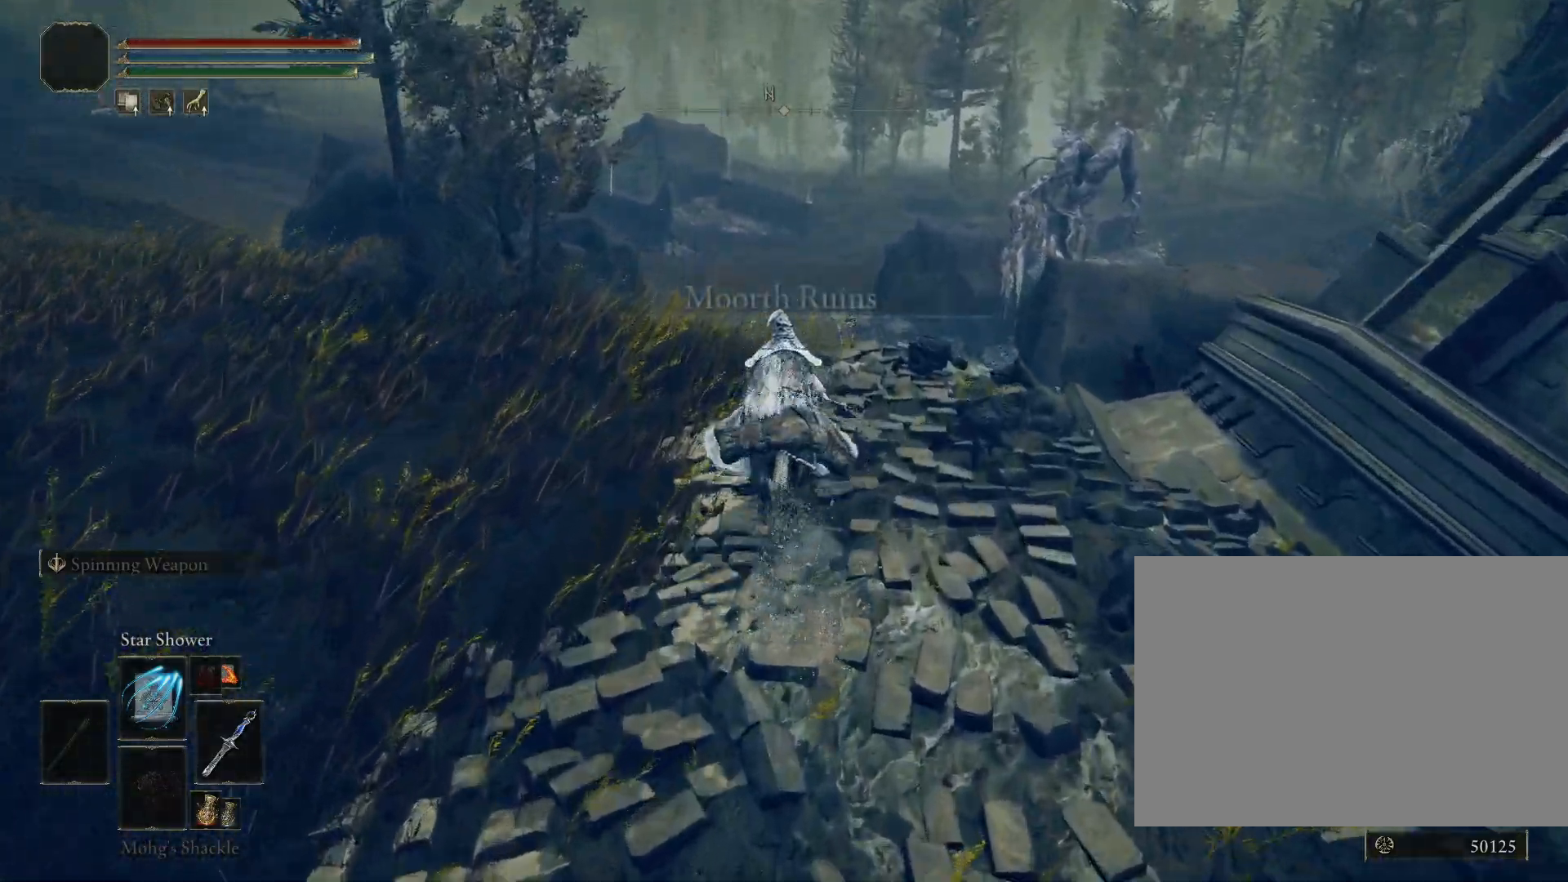
{"buttons": ["CIRCLE"], "left_stick": "up", "right_stick": "down", "events": []}
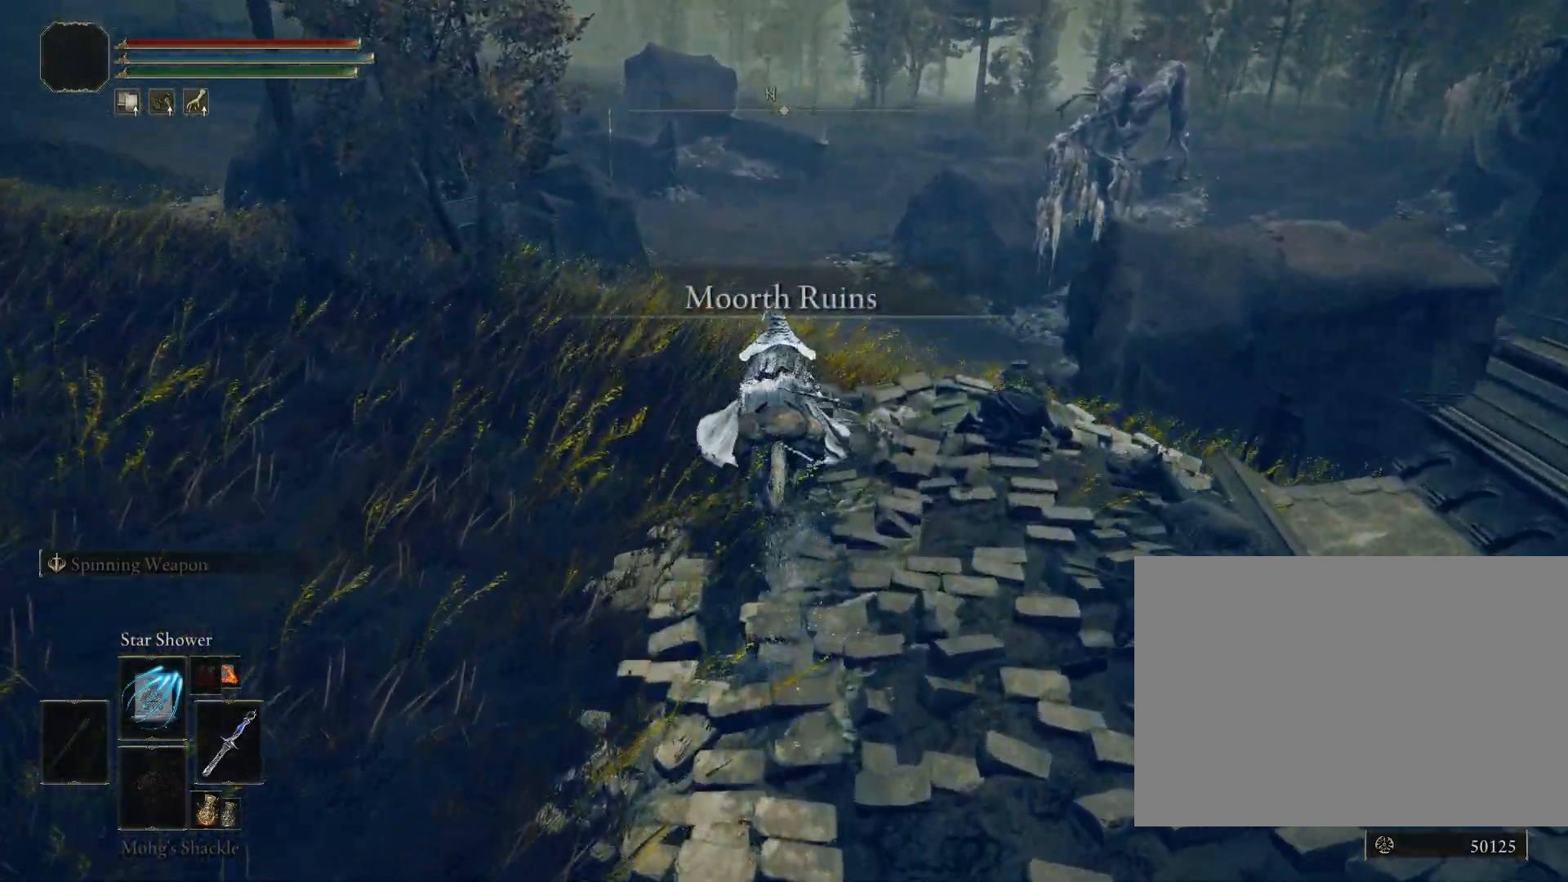
{"buttons": ["CIRCLE"], "left_stick": "up", "right_stick": "down-right", "events": [[500, "right_stick", "down-right"]]}
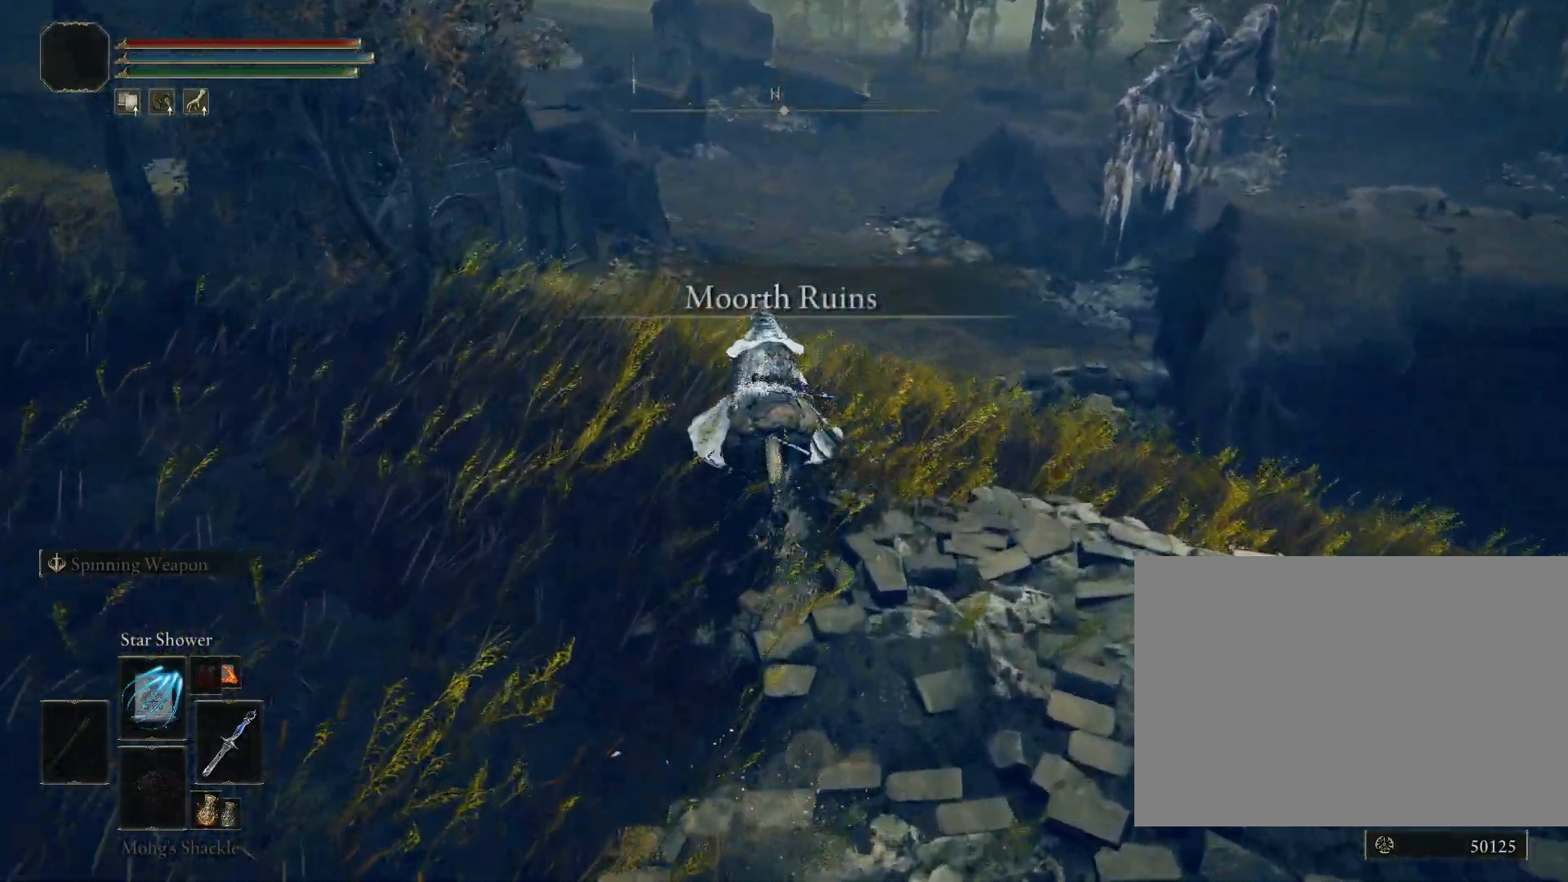
{"buttons": ["CIRCLE"], "left_stick": "up", "right_stick": "center", "events": [[133, "right_stick", "down"], [367, "right_stick", "center"]]}
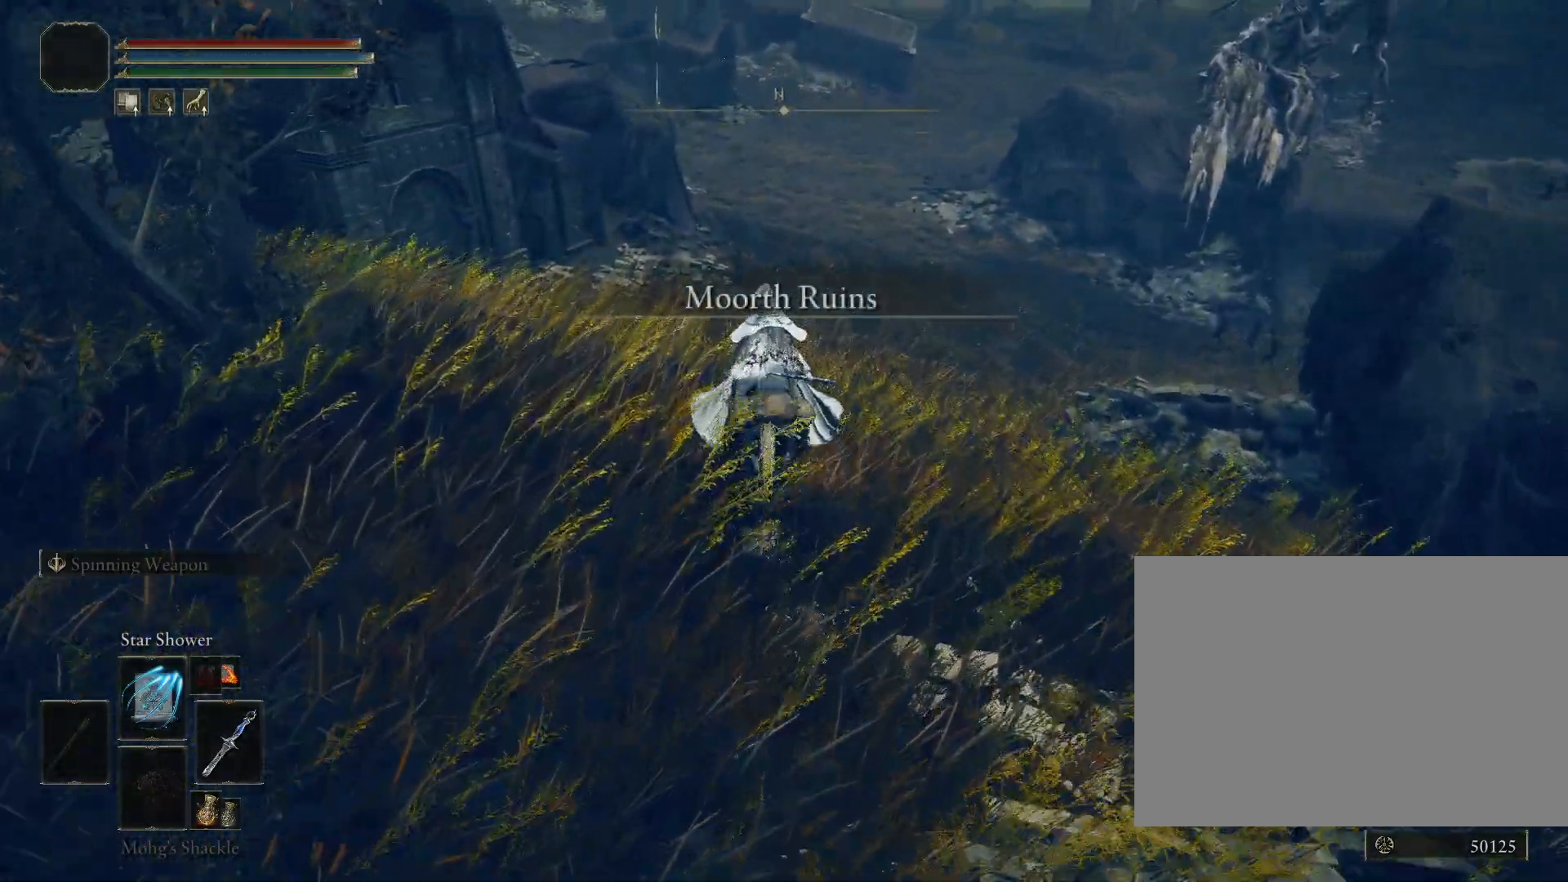
{"buttons": ["CIRCLE"], "left_stick": "up", "right_stick": "center", "events": [[100, "CIRCLE", "up"], [300, "CIRCLE", "down"]]}
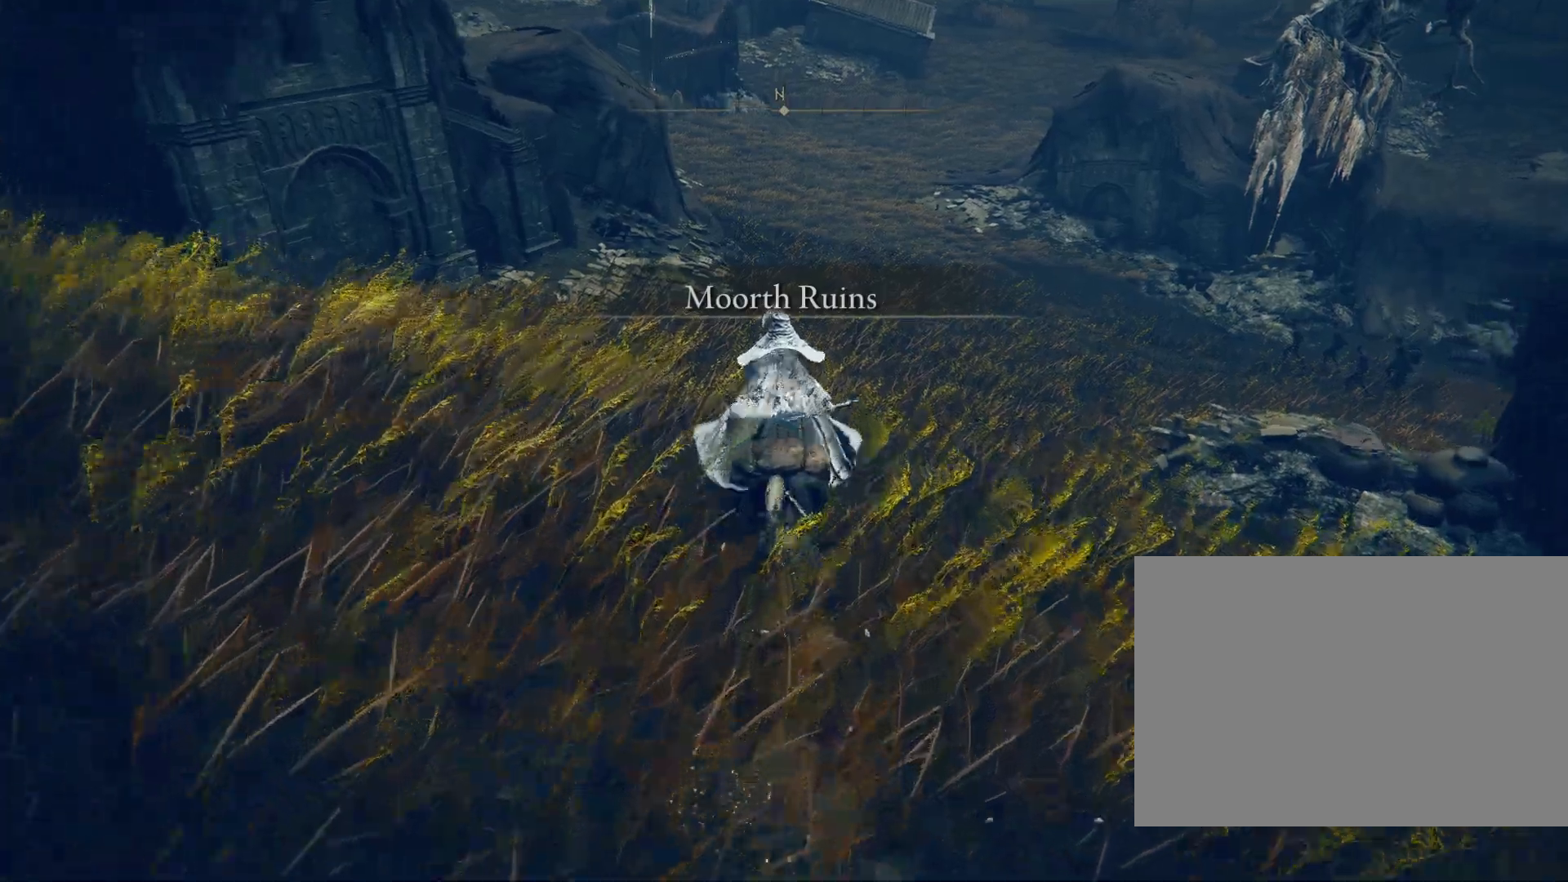
{"buttons": ["CIRCLE"], "left_stick": "up", "right_stick": "center", "events": [[267, "right_stick", "up"], [317, "right_stick", "up-left"], [433, "right_stick", "center"]]}
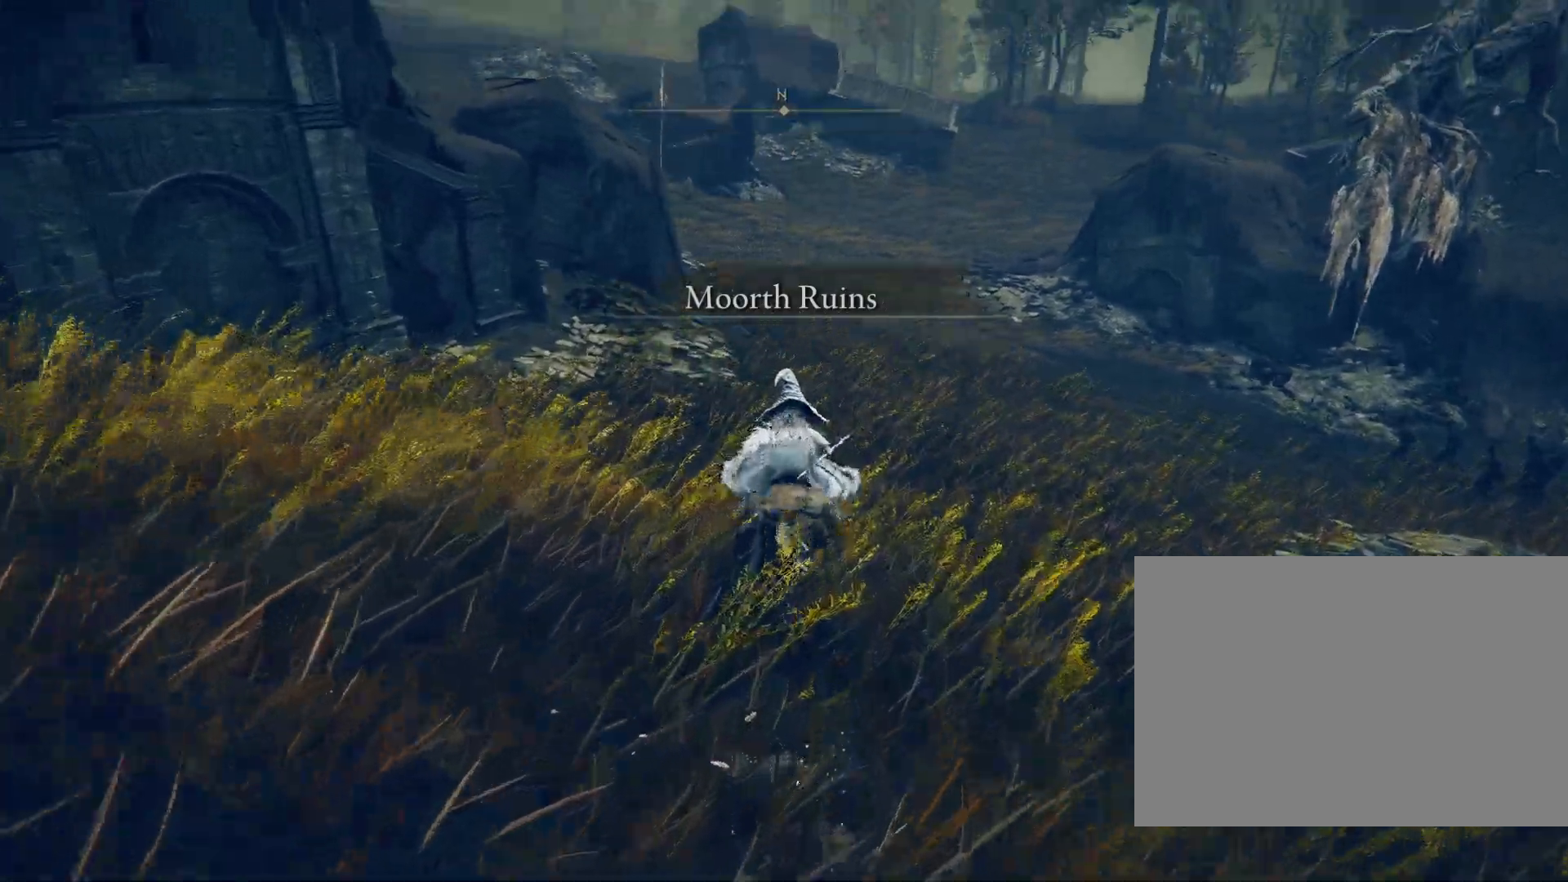
{"buttons": ["CIRCLE"], "left_stick": "up", "right_stick": "center", "events": []}